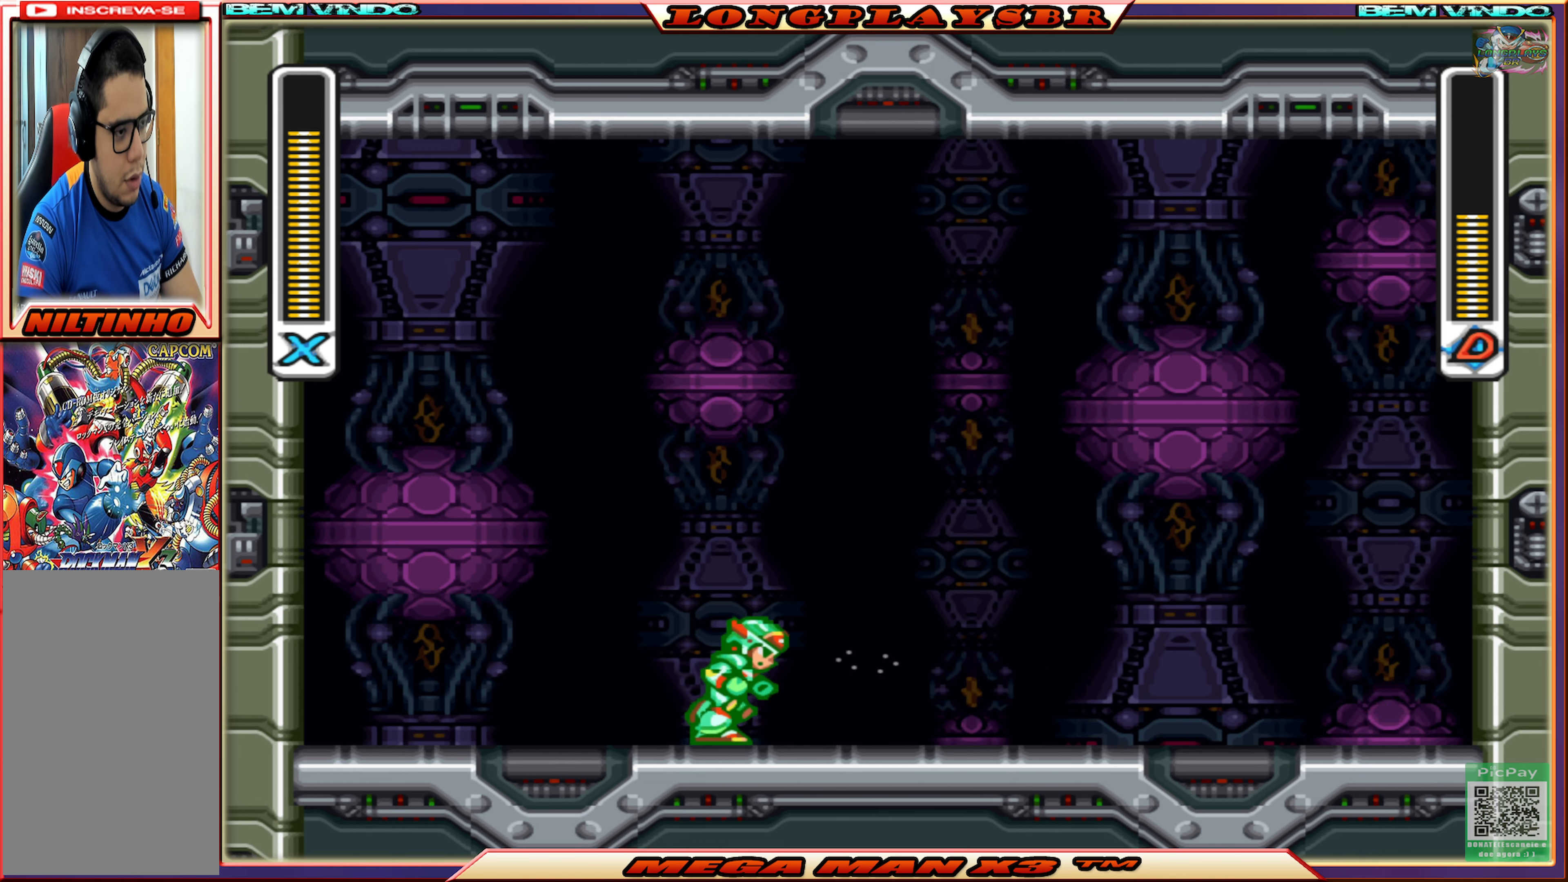
Gameplay with a controller (PlayStation layout); each line is a JSON object with the inputs held at the frame after it. "events" lists button and stick changes between this image and that frame as [ms after this image, input, new state], when the widget could be followed in between.
{"buttons": [], "left_stick": "center", "right_stick": "center", "events": [[67, "CIRCLE", "down"], [467, "DPAD_RIGHT", "up"], [500, "CIRCLE", "up"]]}
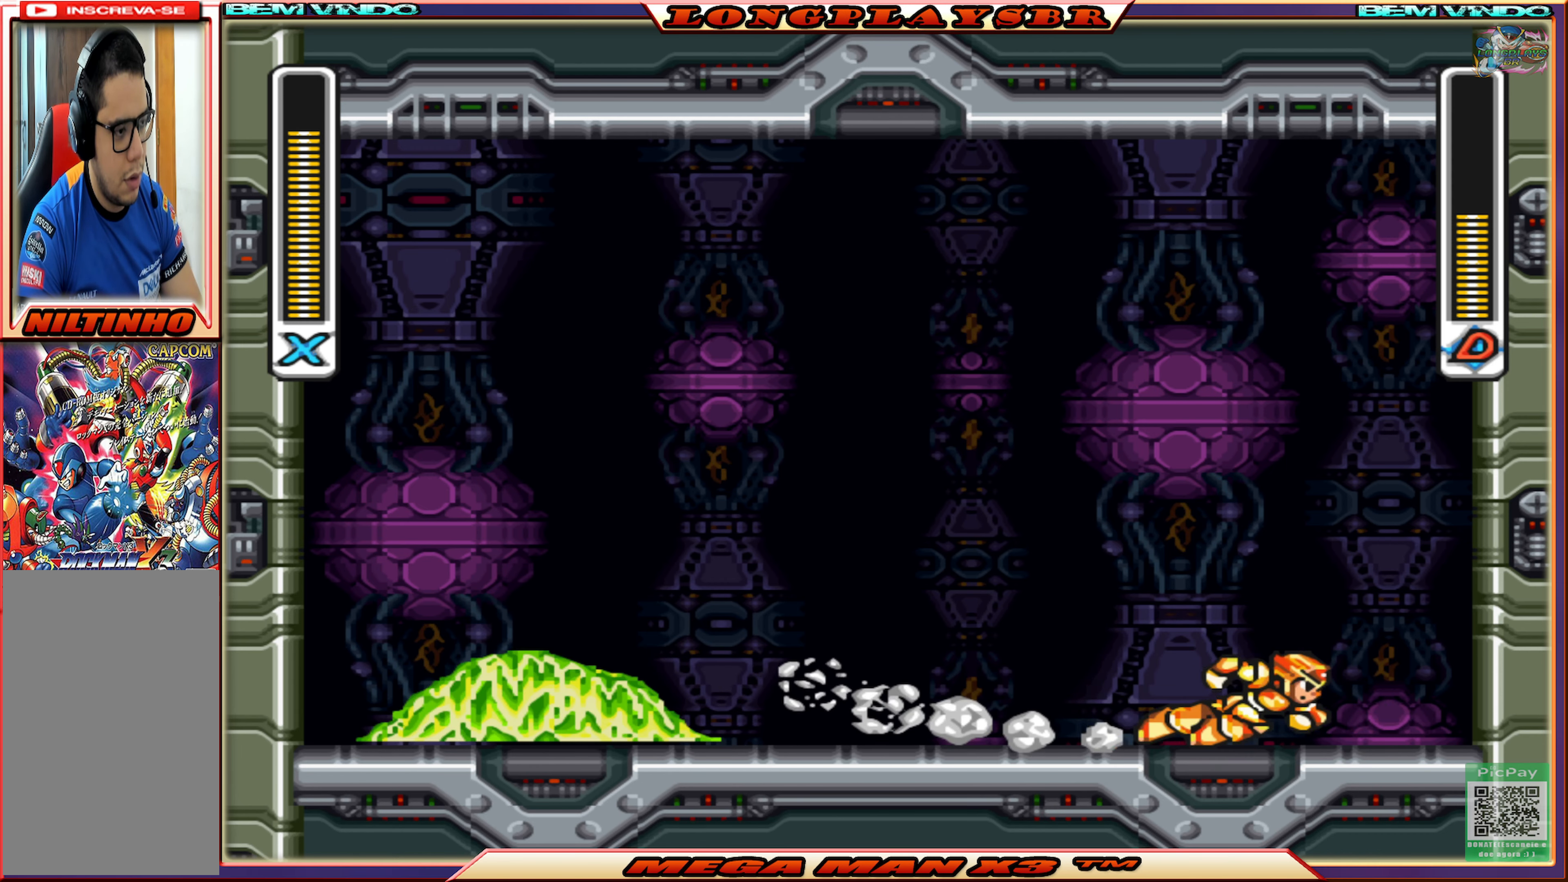
{"buttons": [], "left_stick": "center", "right_stick": "center", "events": [[100, "DPAD_LEFT", "down"], [283, "DPAD_LEFT", "up"], [317, "SQUARE", "down"], [433, "SQUARE", "up"]]}
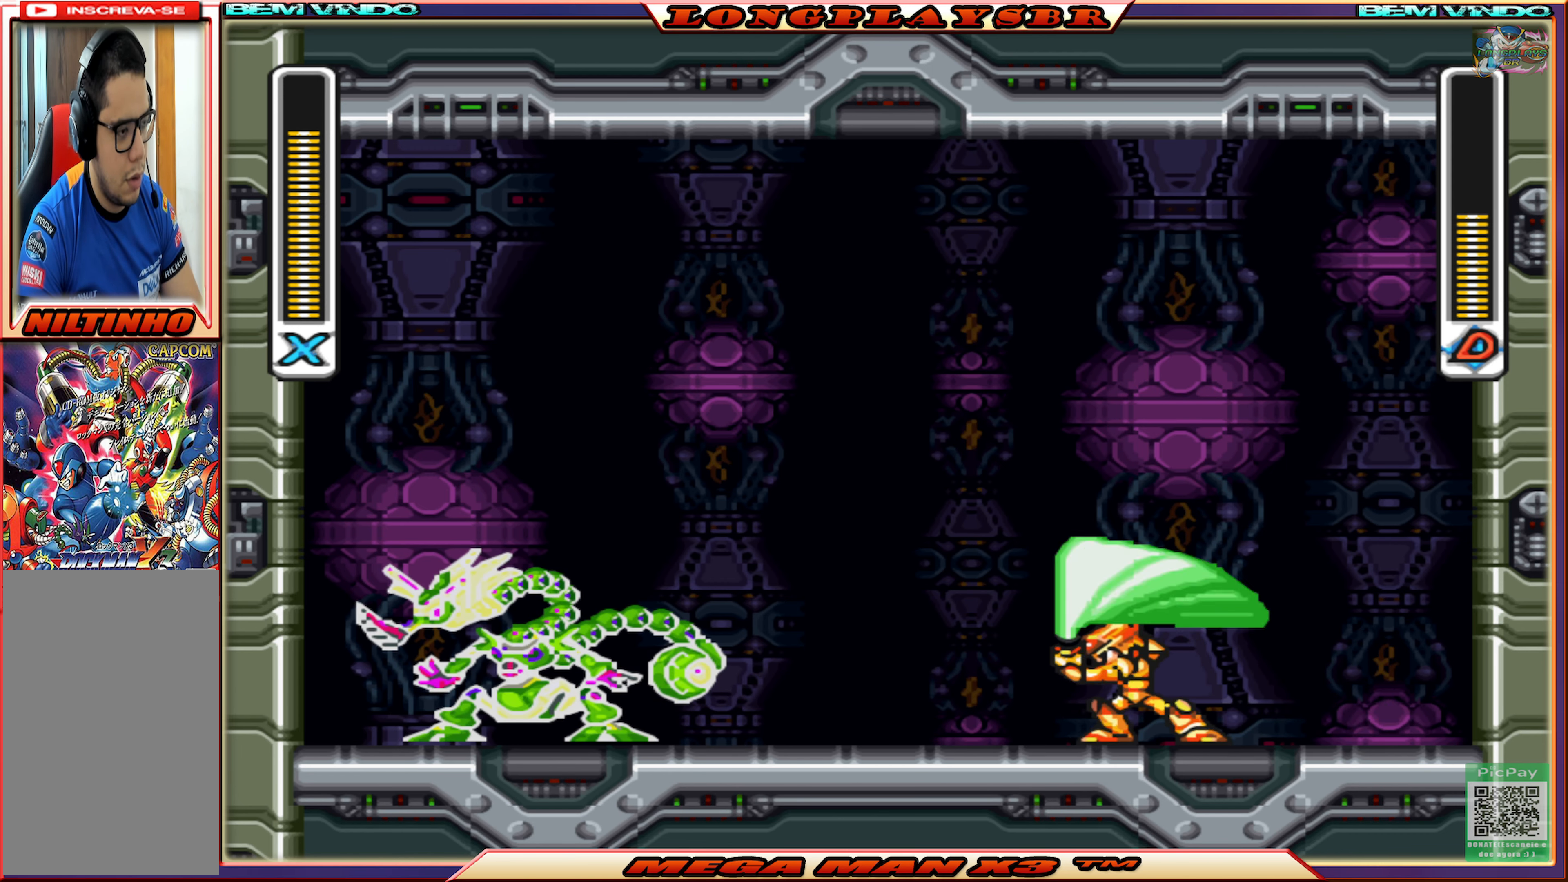
{"buttons": [], "left_stick": "center", "right_stick": "center", "events": []}
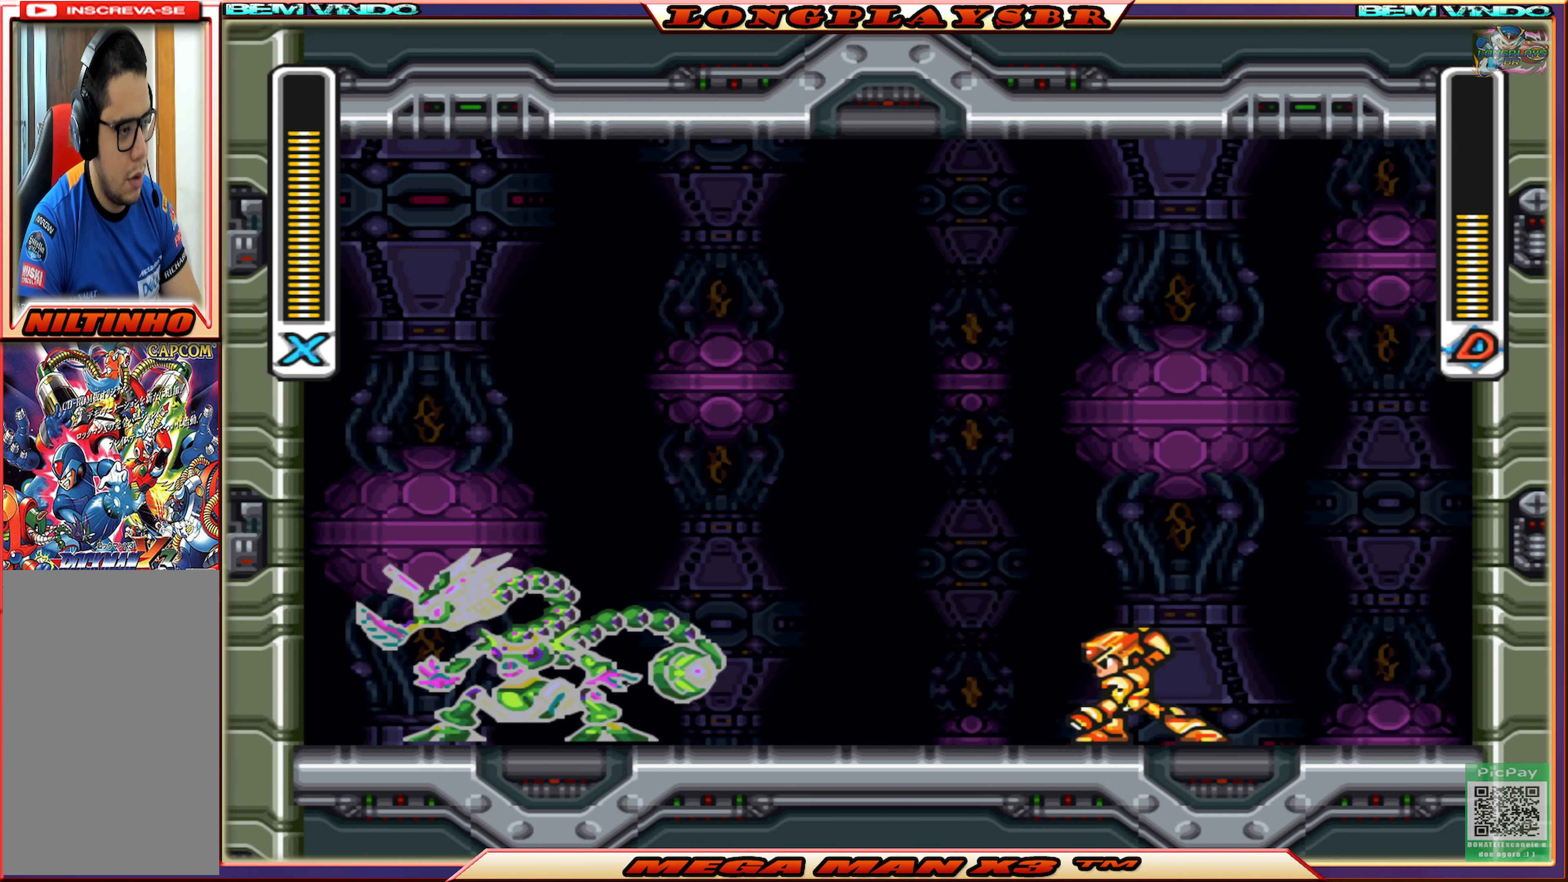
{"buttons": [], "left_stick": "center", "right_stick": "center", "events": [[200, "SQUARE", "down"], [250, "DPAD_LEFT", "down"], [300, "SQUARE", "up"], [383, "SQUARE", "down"], [467, "SQUARE", "up"], [500, "DPAD_LEFT", "up"]]}
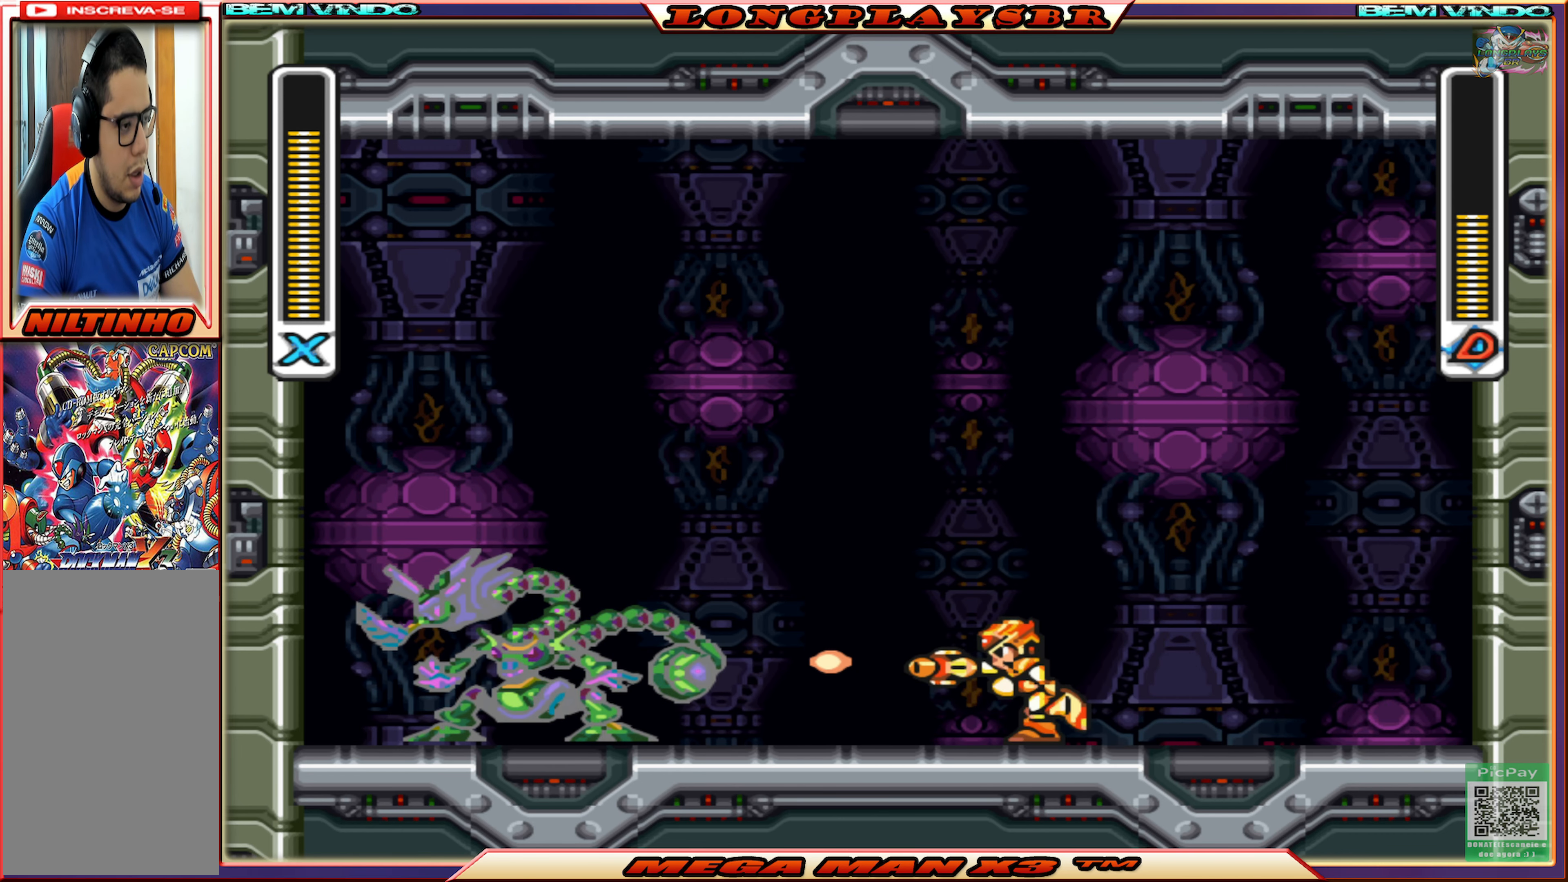
{"buttons": [], "left_stick": "center", "right_stick": "center", "events": [[17, "SQUARE", "down"], [100, "SQUARE", "up"], [167, "SQUARE", "down"], [283, "SQUARE", "up"], [317, "SQUARE", "down"], [400, "SQUARE", "up"]]}
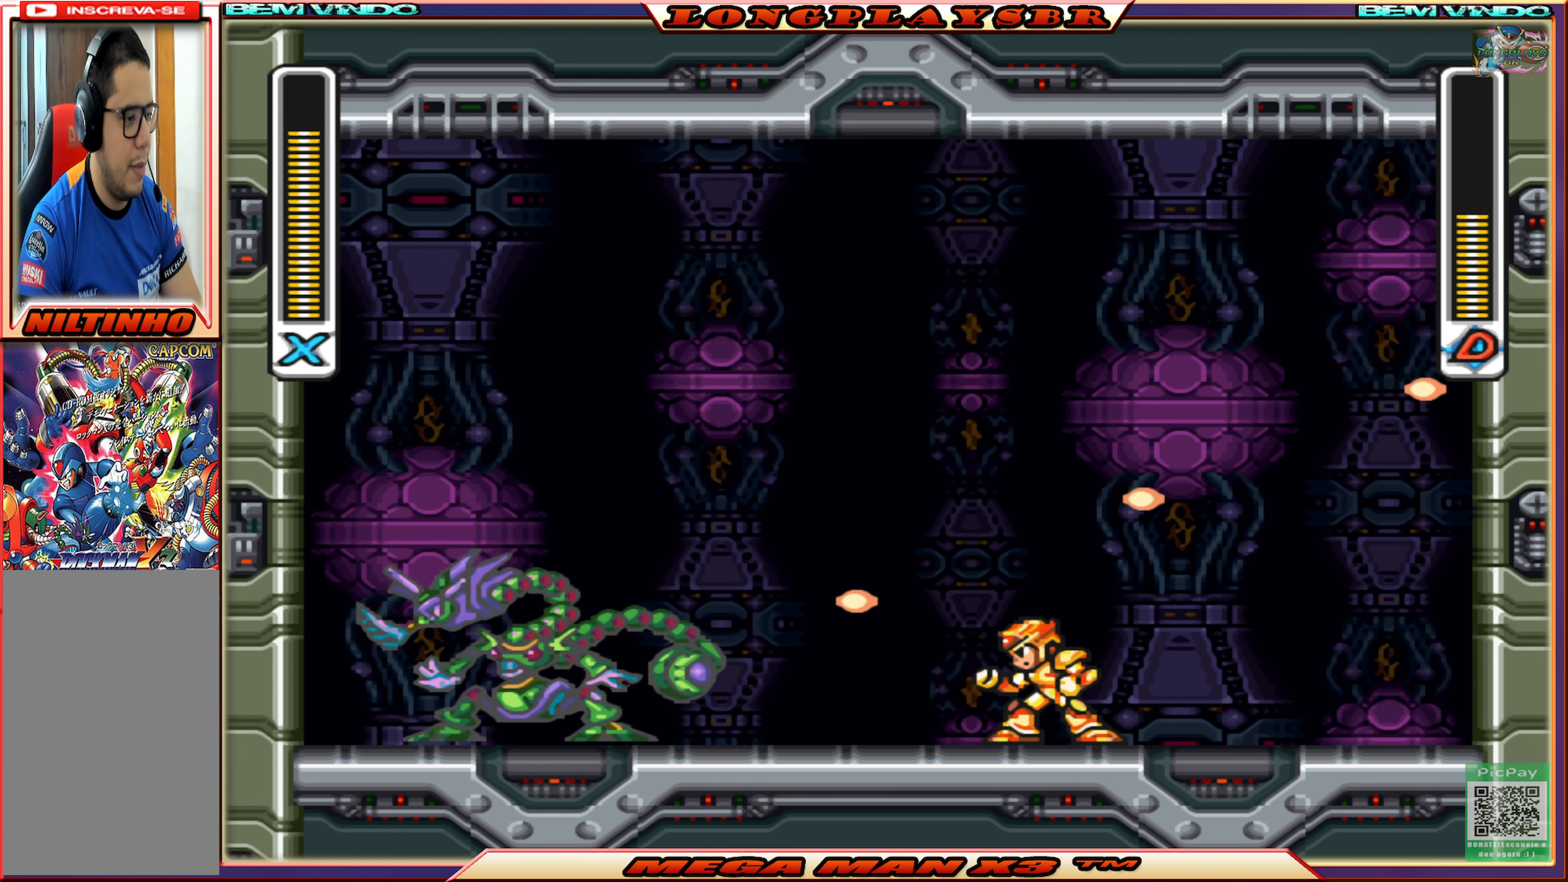
{"buttons": [], "left_stick": "center", "right_stick": "center", "events": [[200, "START", "down"], [367, "START", "up"]]}
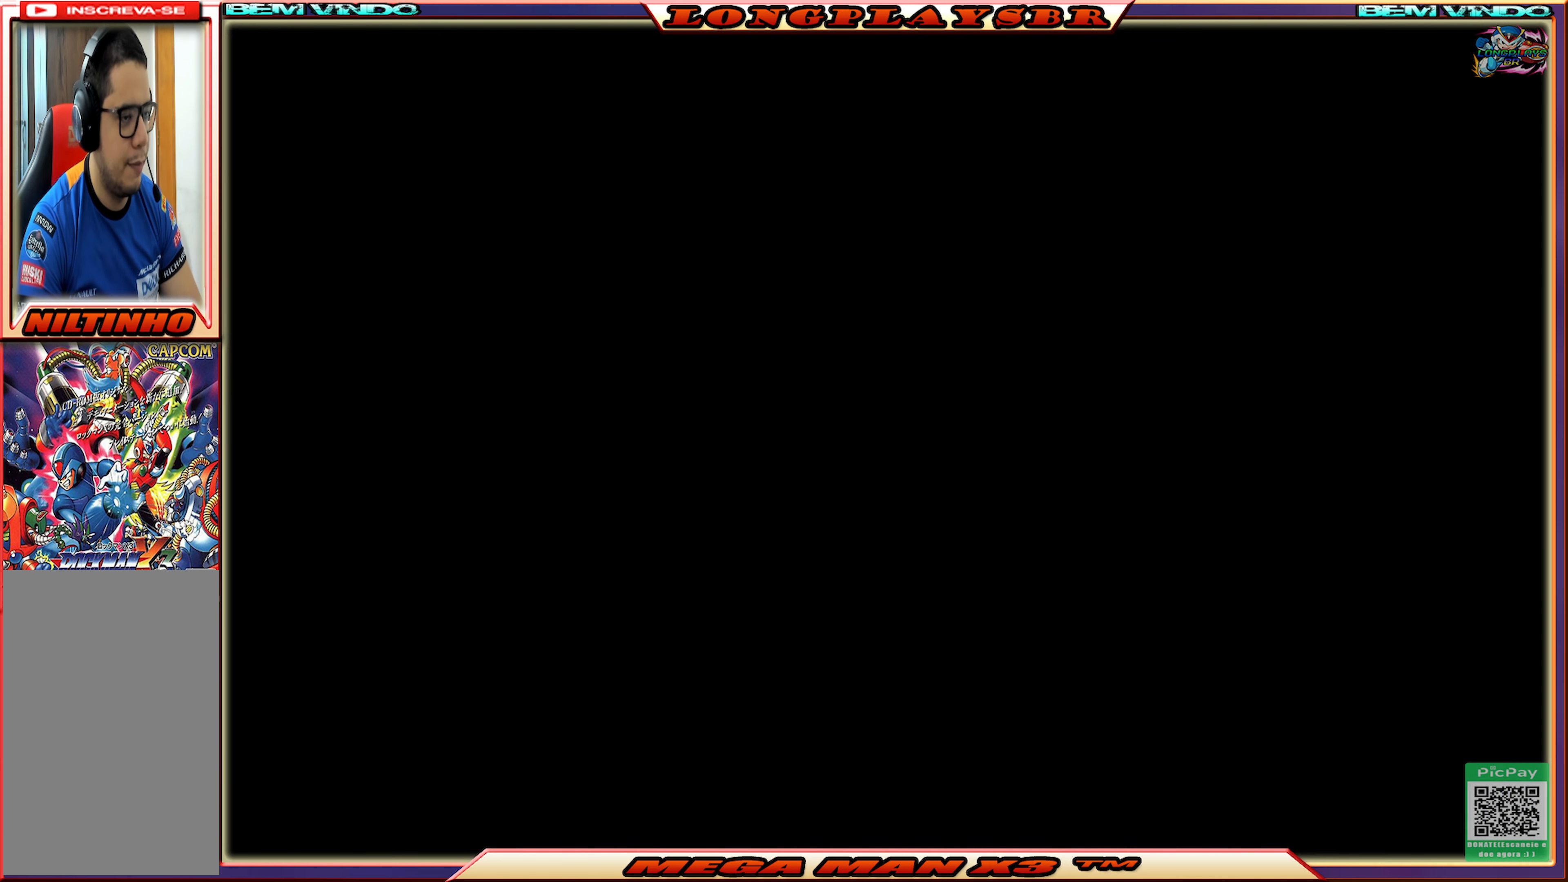
{"buttons": [], "left_stick": "center", "right_stick": "center", "events": []}
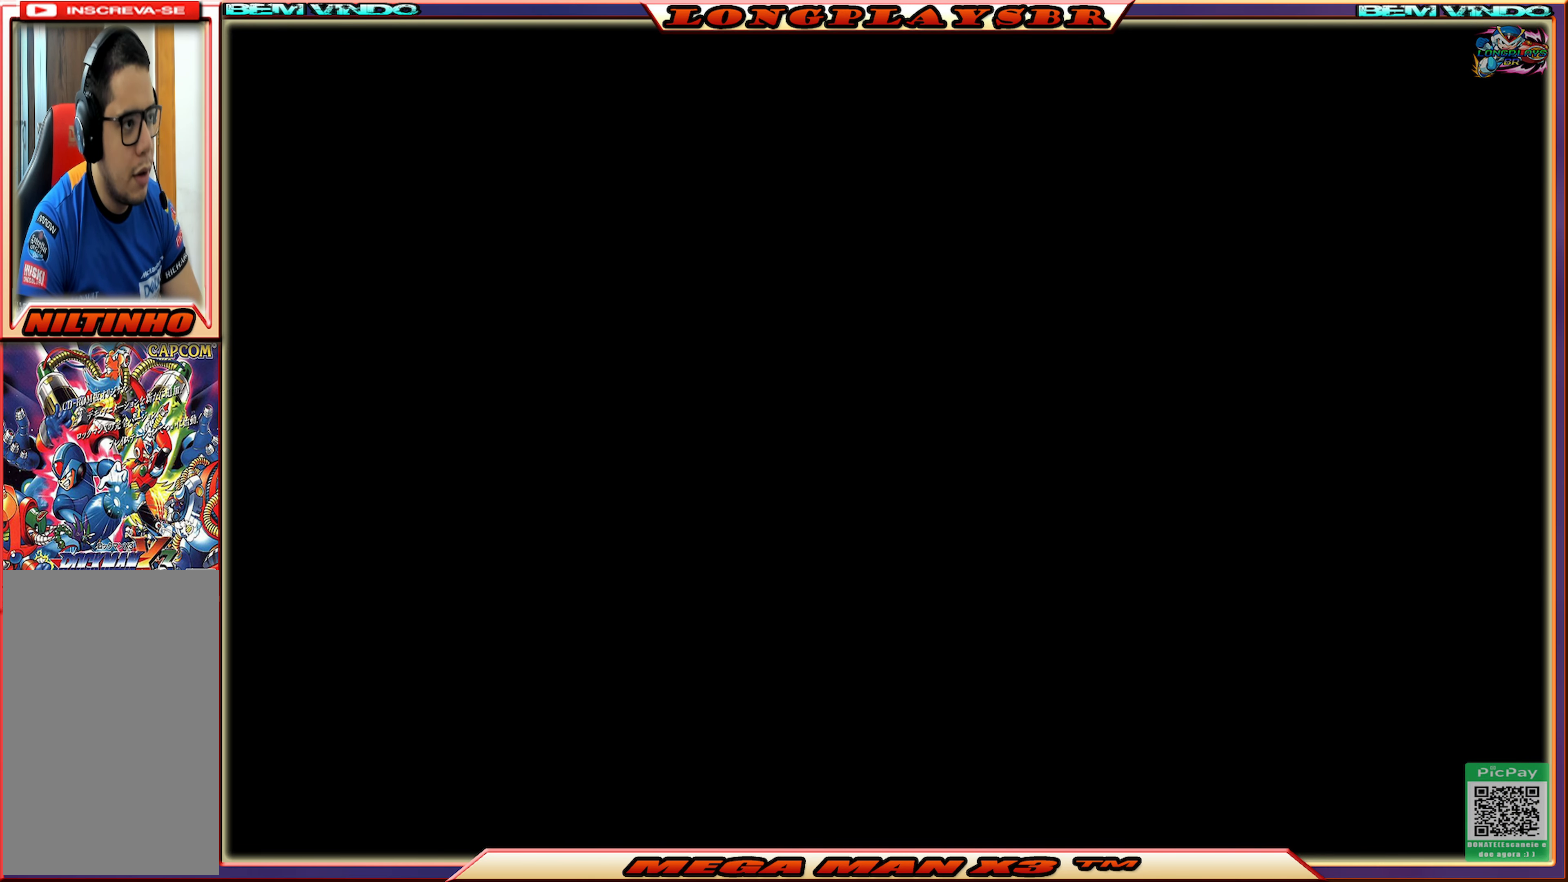
{"buttons": ["DPAD_DOWN"], "left_stick": "center", "right_stick": "center", "events": [[267, "DPAD_DOWN", "down"], [383, "DPAD_DOWN", "up"], [467, "DPAD_DOWN", "down"]]}
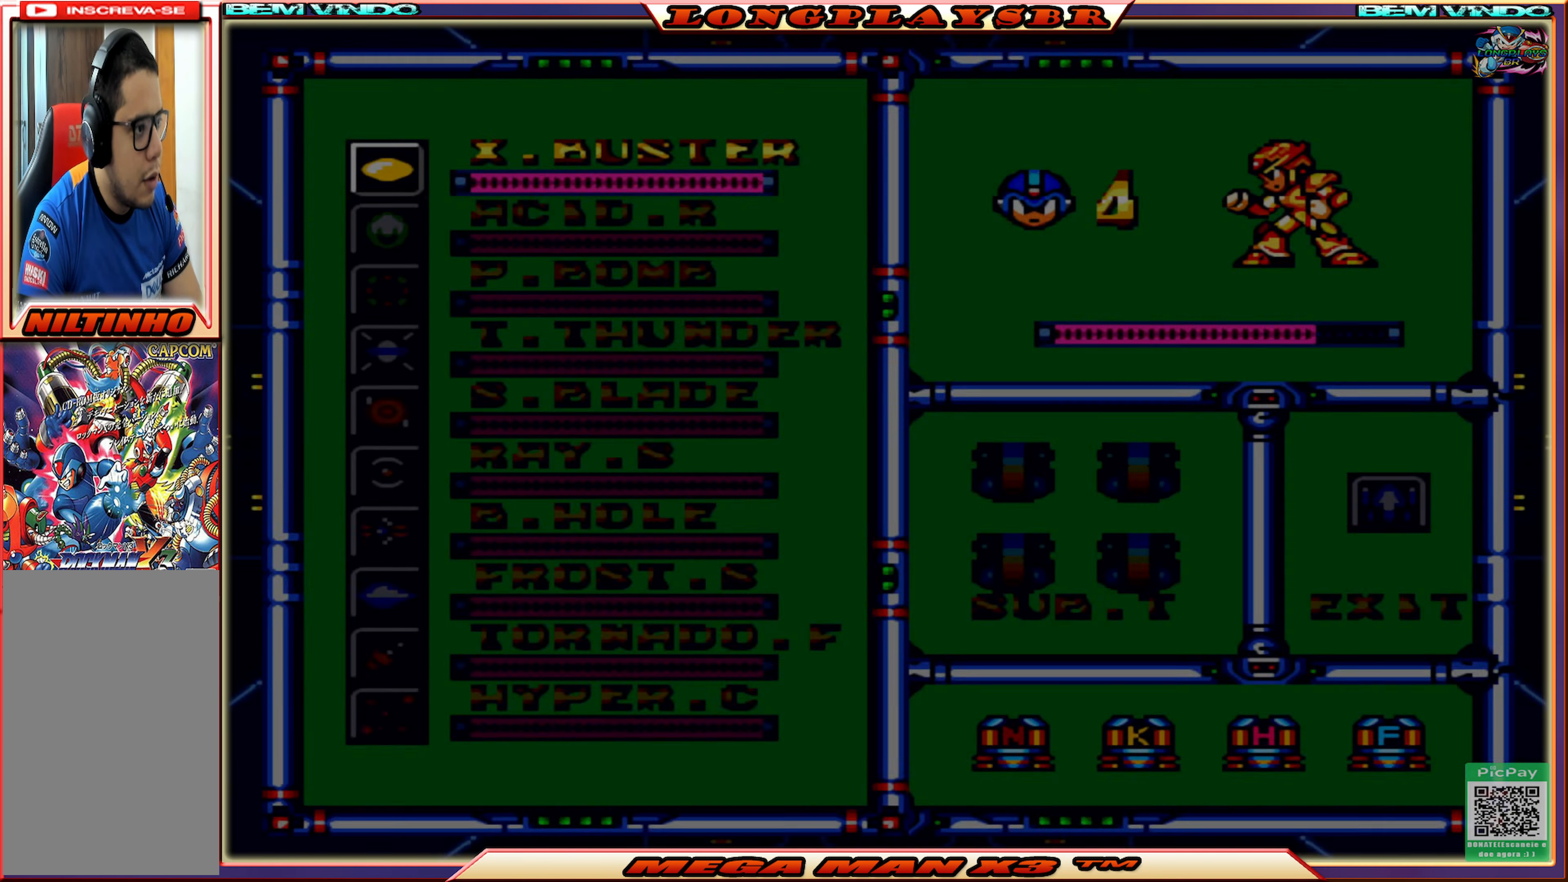
{"buttons": ["DPAD_DOWN"], "left_stick": "center", "right_stick": "center", "events": [[67, "DPAD_DOWN", "up"], [150, "DPAD_DOWN", "down"], [250, "DPAD_DOWN", "up"], [334, "DPAD_DOWN", "down"], [434, "DPAD_DOWN", "up"], [500, "DPAD_DOWN", "down"]]}
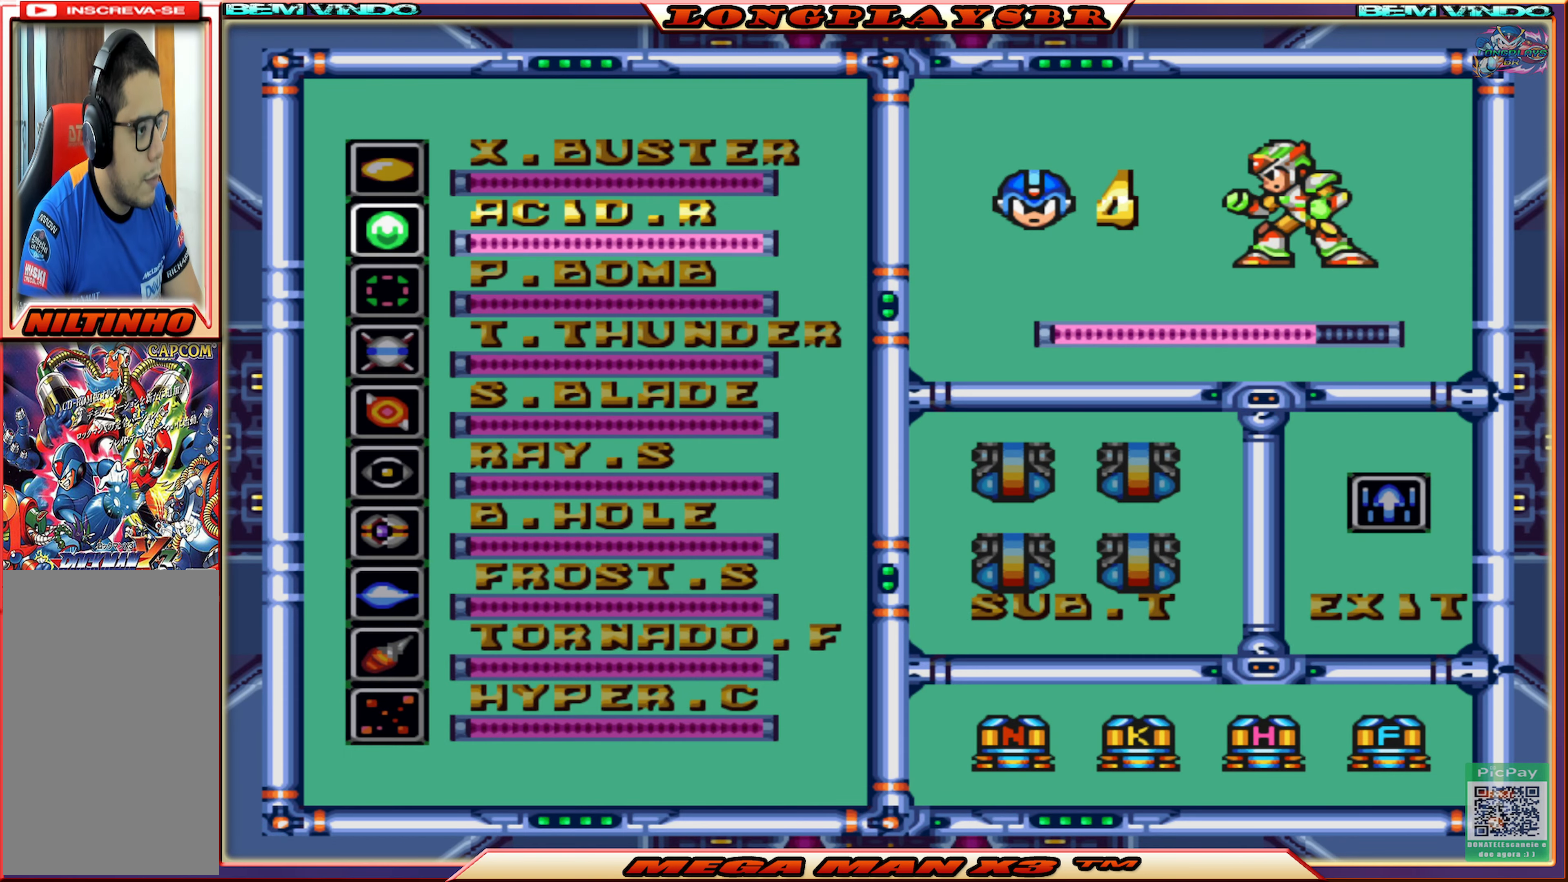
{"buttons": ["DPAD_DOWN"], "left_stick": "center", "right_stick": "center", "events": [[84, "DPAD_DOWN", "up"], [134, "DPAD_DOWN", "down"], [234, "DPAD_DOWN", "up"], [300, "DPAD_DOWN", "down"], [384, "DPAD_DOWN", "up"], [434, "DPAD_DOWN", "down"]]}
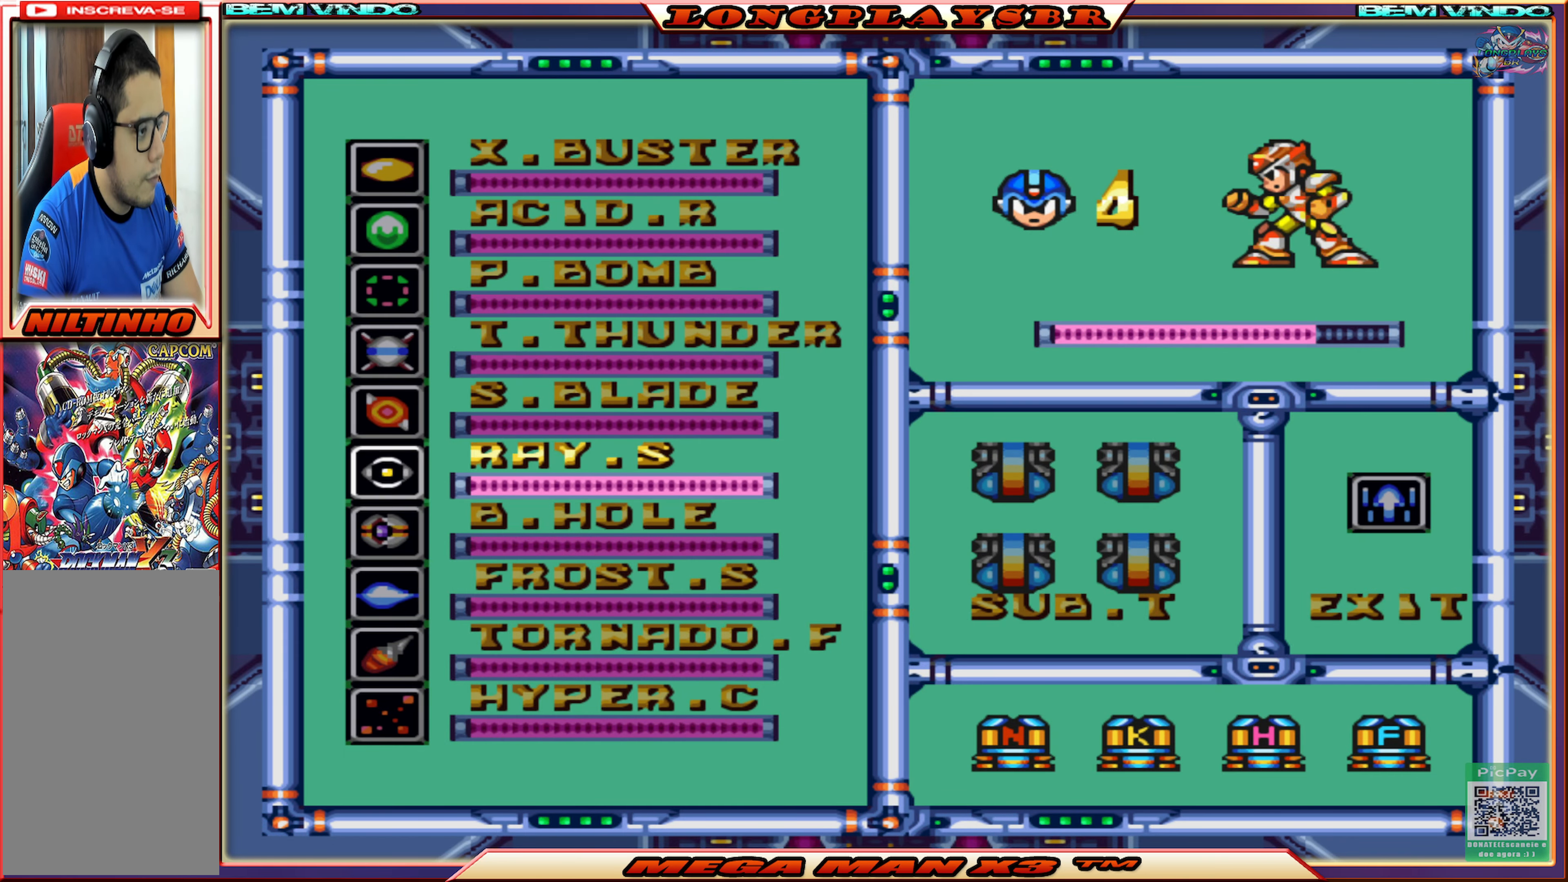
{"buttons": [], "left_stick": "center", "right_stick": "center", "events": [[17, "DPAD_DOWN", "up"], [67, "DPAD_DOWN", "down"], [184, "DPAD_DOWN", "up"], [250, "DPAD_DOWN", "down"], [317, "DPAD_DOWN", "up"]]}
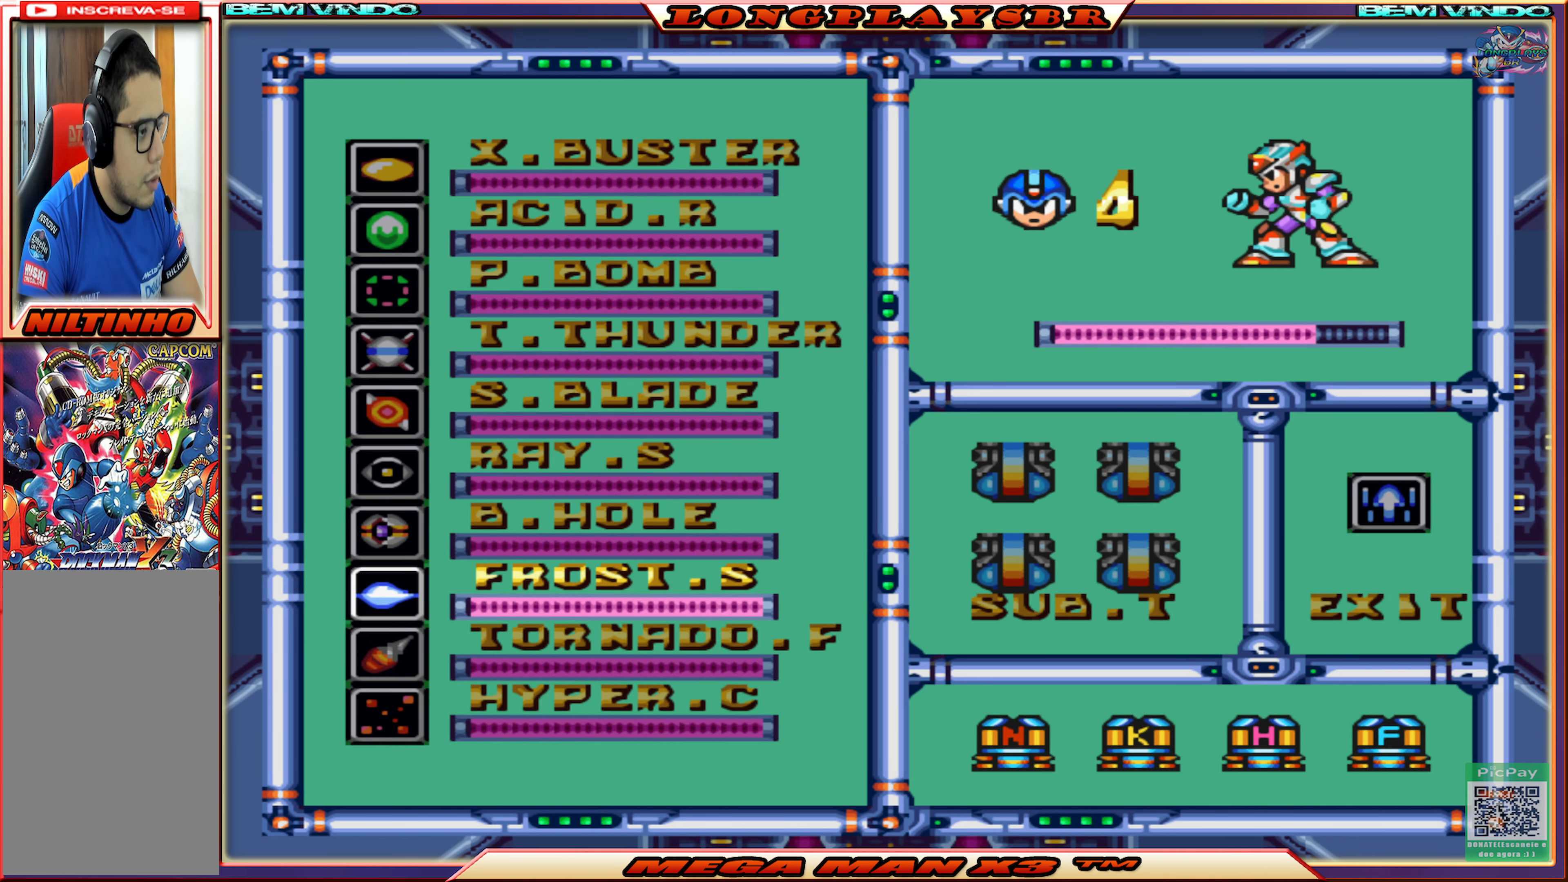
{"buttons": ["DPAD_LEFT"], "left_stick": "center", "right_stick": "center", "events": [[84, "START", "down"], [284, "DPAD_LEFT", "down"], [284, "START", "up"]]}
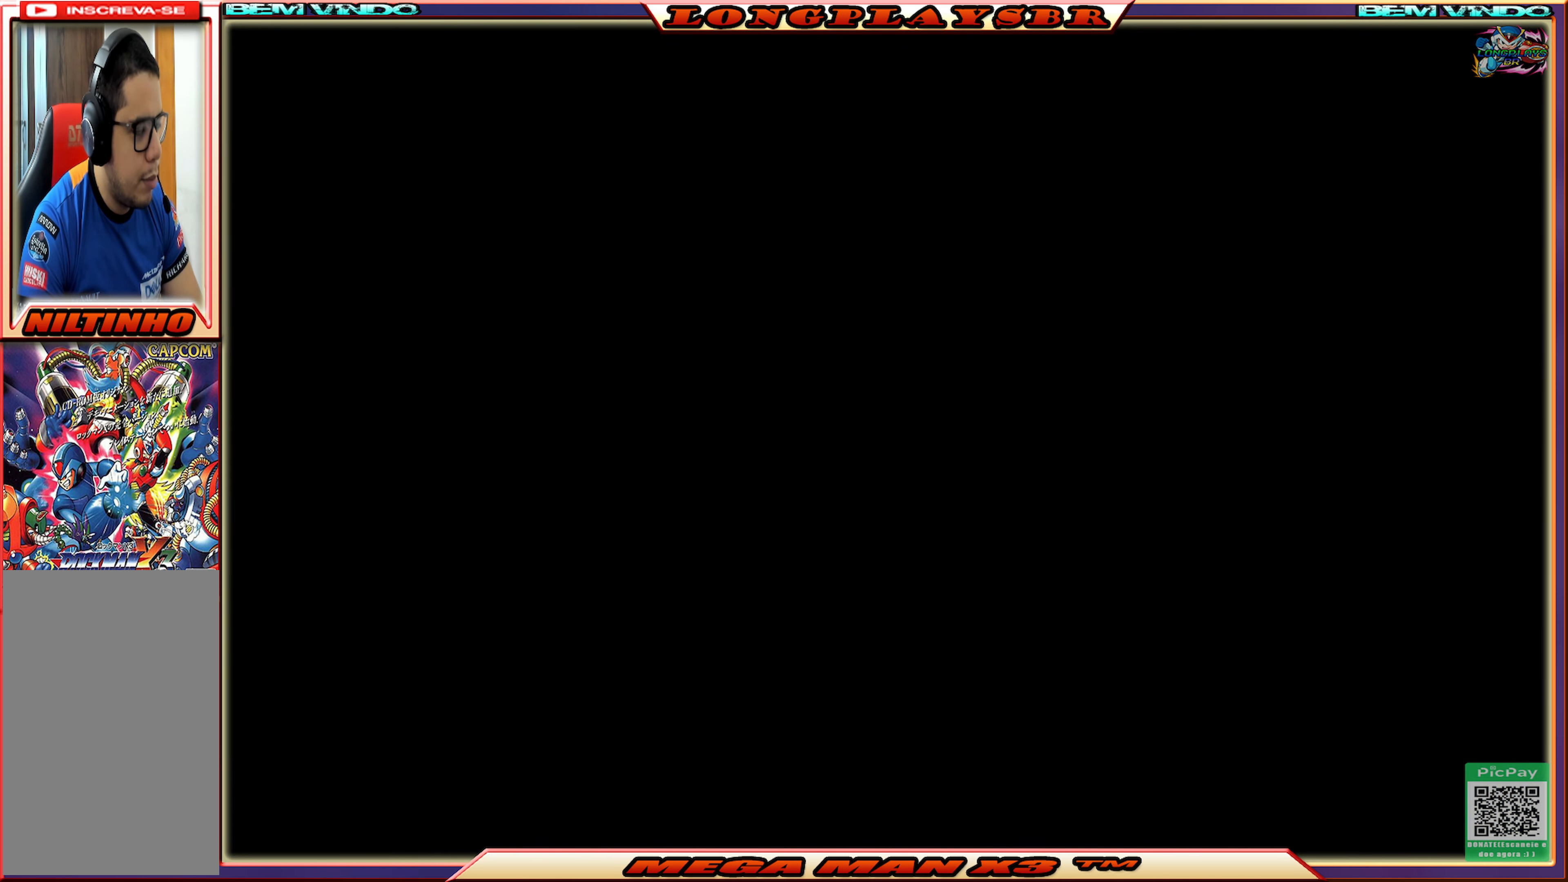
{"buttons": ["DPAD_LEFT"], "left_stick": "center", "right_stick": "center", "events": []}
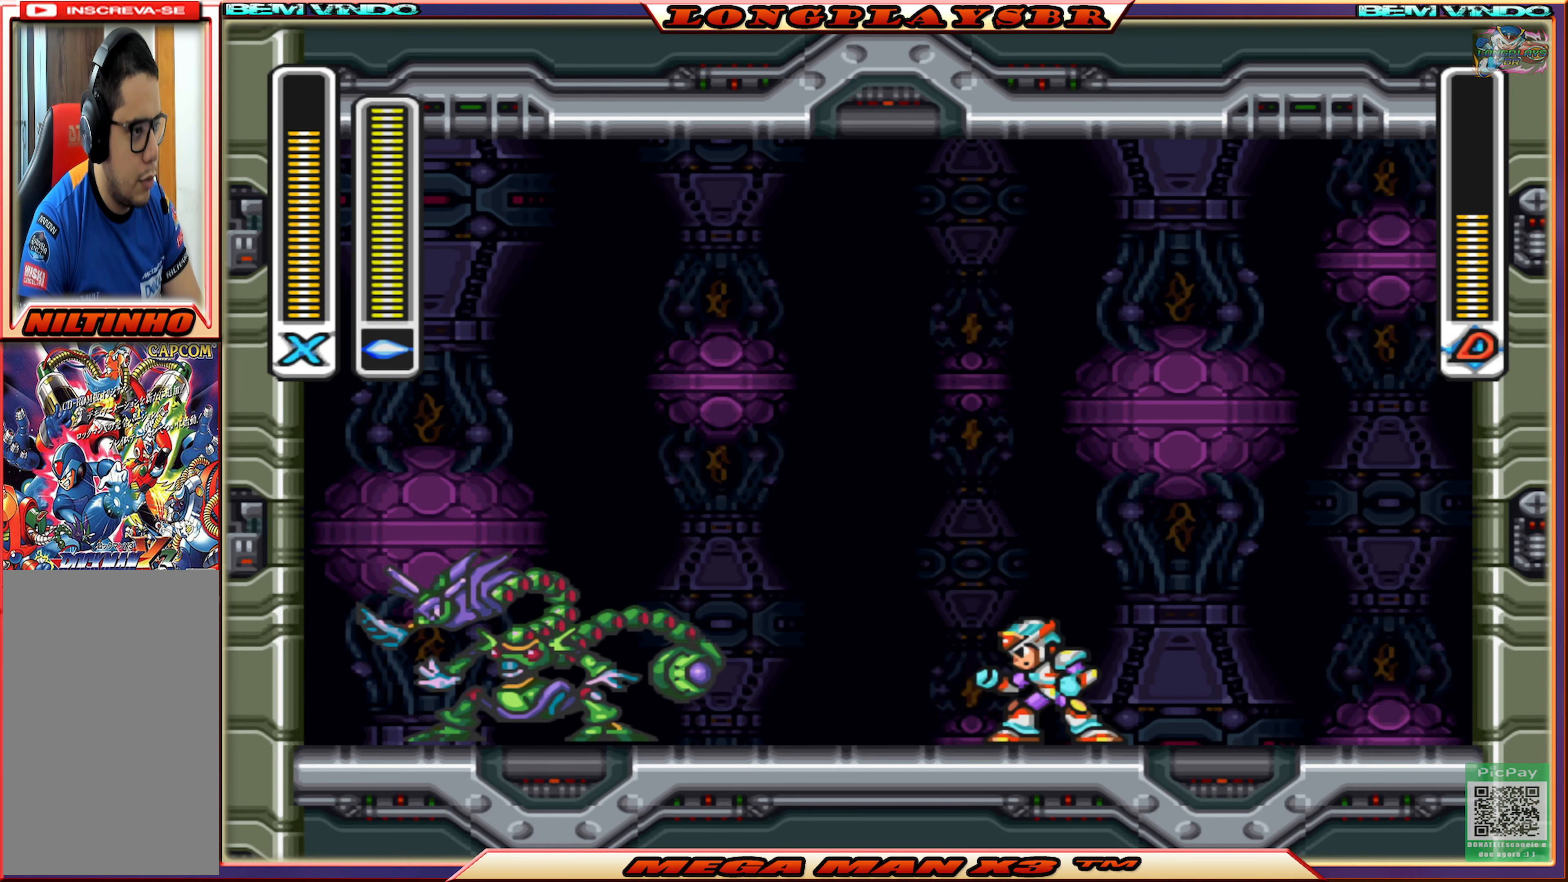
{"buttons": ["SQUARE"], "left_stick": "center", "right_stick": "center", "events": [[117, "CIRCLE", "down"], [250, "CROSS", "down"], [434, "DPAD_LEFT", "up"], [434, "SQUARE", "down"], [450, "CIRCLE", "up"], [467, "CROSS", "up"]]}
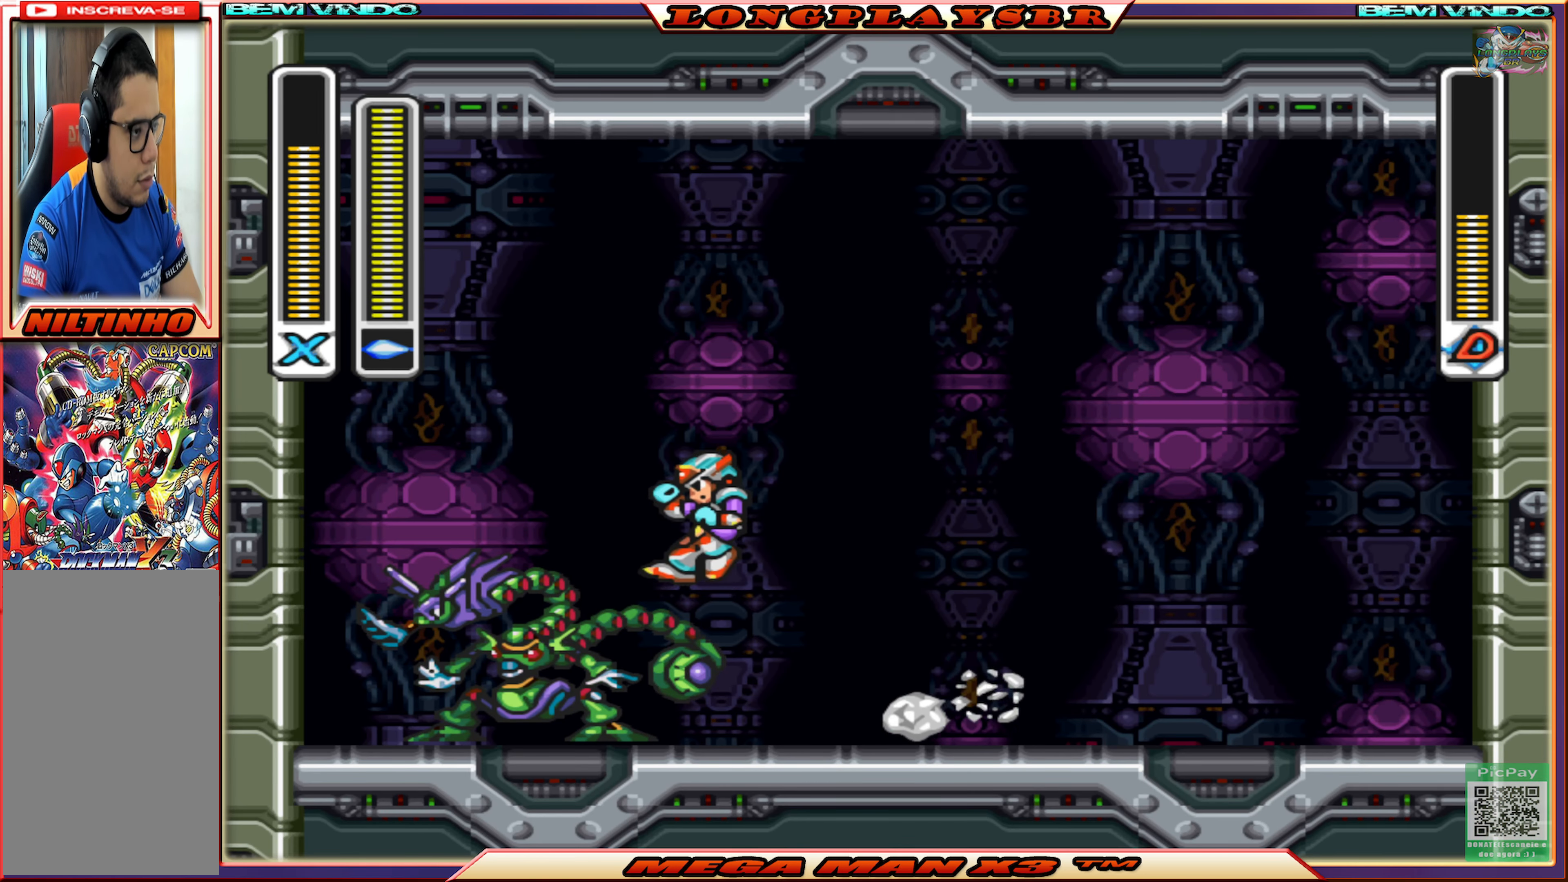
{"buttons": ["DPAD_LEFT"], "left_stick": "center", "right_stick": "center", "events": [[34, "SQUARE", "up"], [134, "DPAD_RIGHT", "down"], [384, "DPAD_RIGHT", "up"], [484, "DPAD_LEFT", "down"]]}
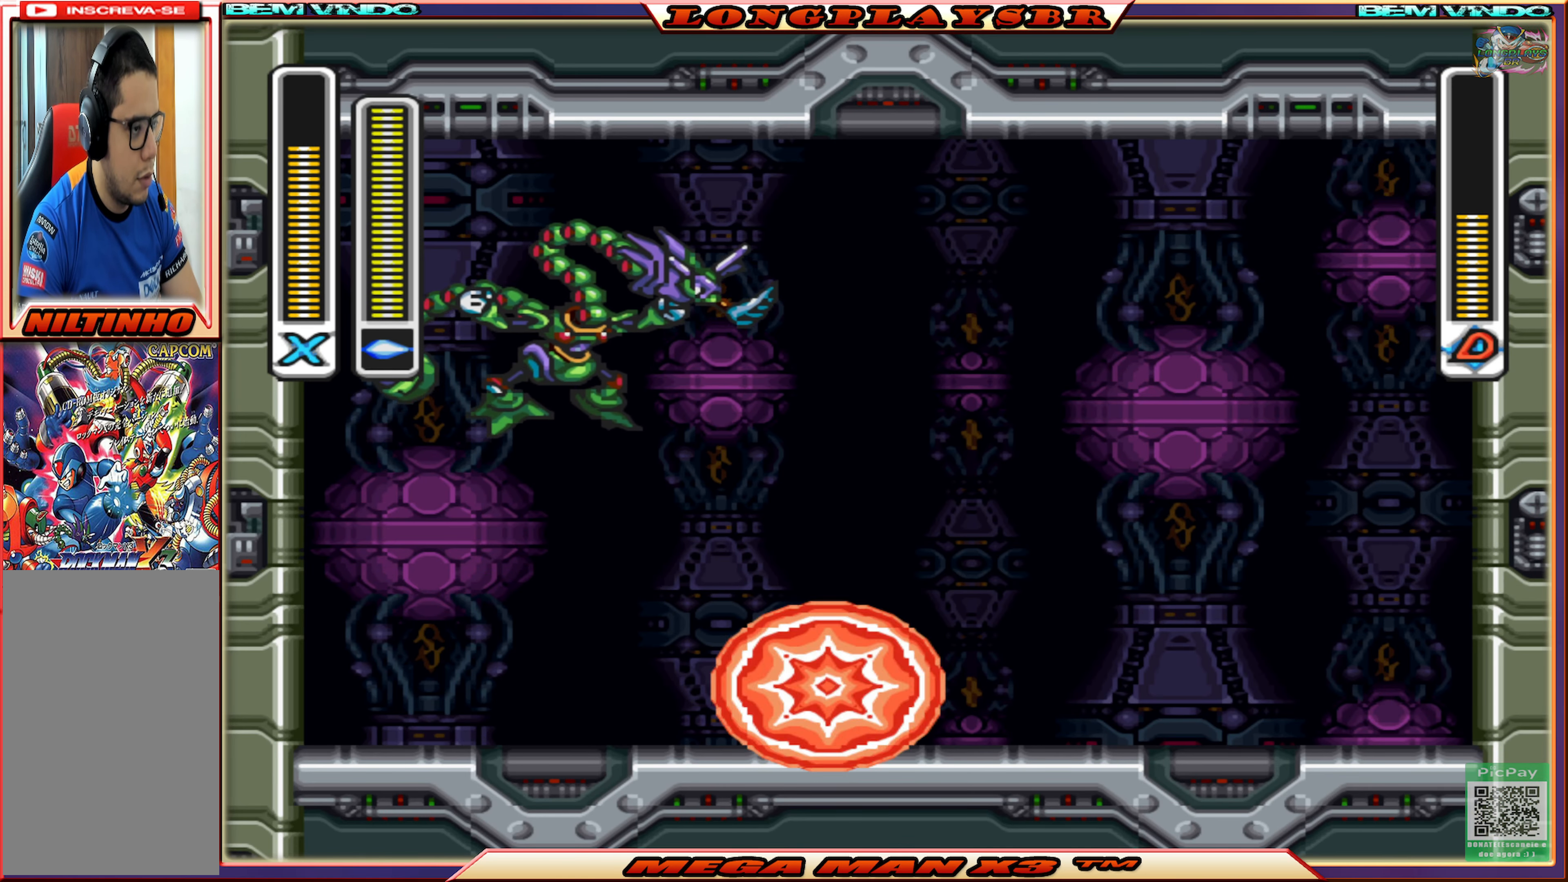
{"buttons": ["DPAD_RIGHT"], "left_stick": "center", "right_stick": "center", "events": [[34, "DPAD_LEFT", "up"], [67, "CROSS", "down"], [217, "CROSS", "up"], [250, "SQUARE", "down"], [350, "SQUARE", "up"], [384, "DPAD_RIGHT", "down"]]}
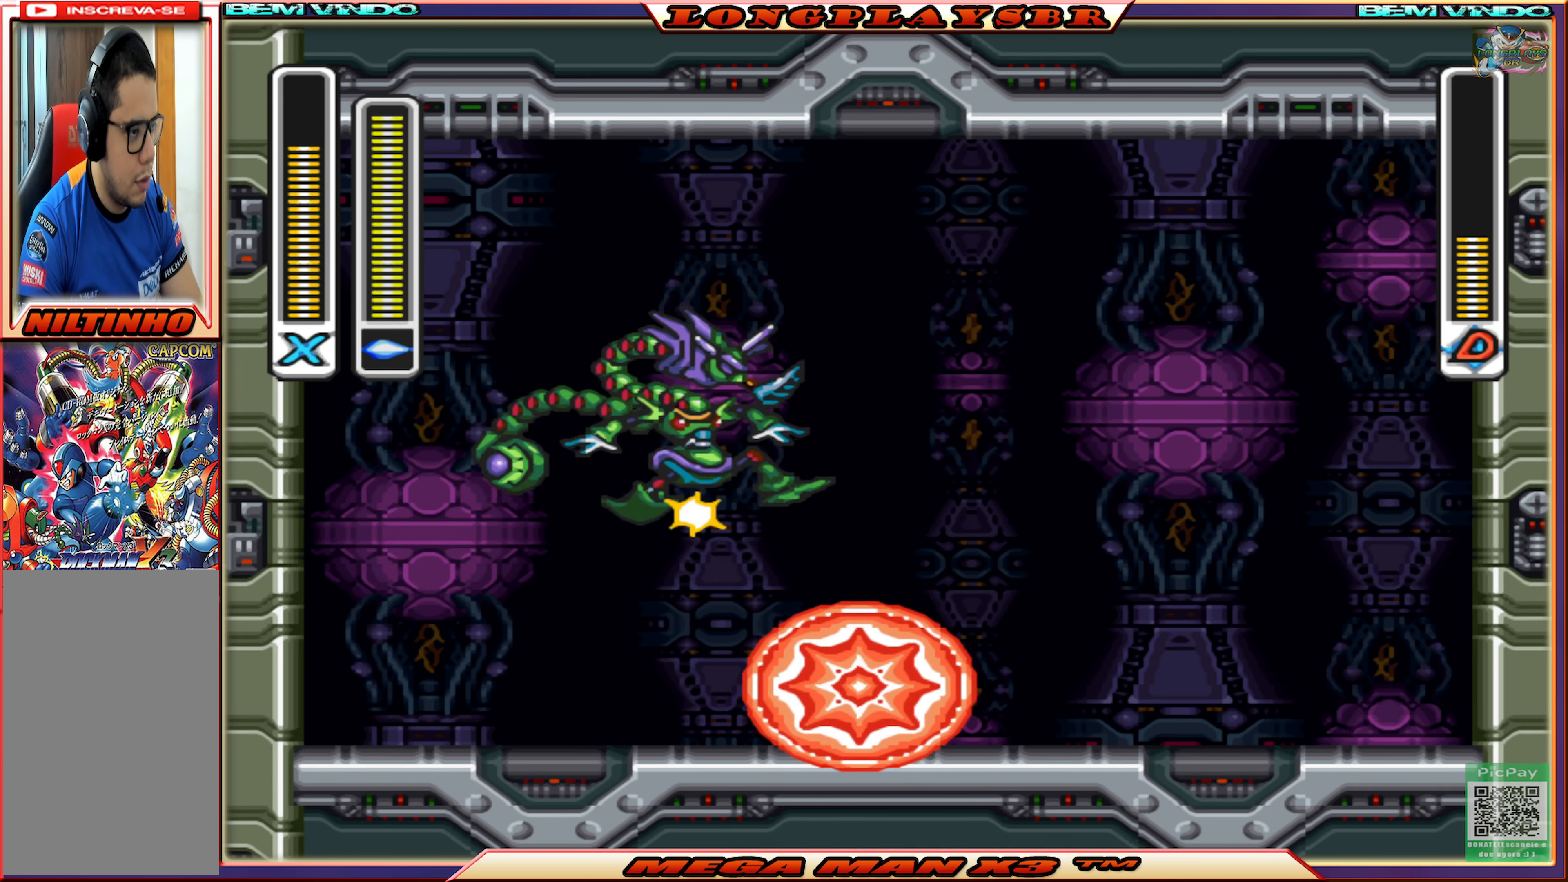
{"buttons": ["DPAD_LEFT"], "left_stick": "center", "right_stick": "center", "events": [[17, "CIRCLE", "down"], [317, "CIRCLE", "up"], [350, "DPAD_RIGHT", "up"], [417, "DPAD_LEFT", "down"]]}
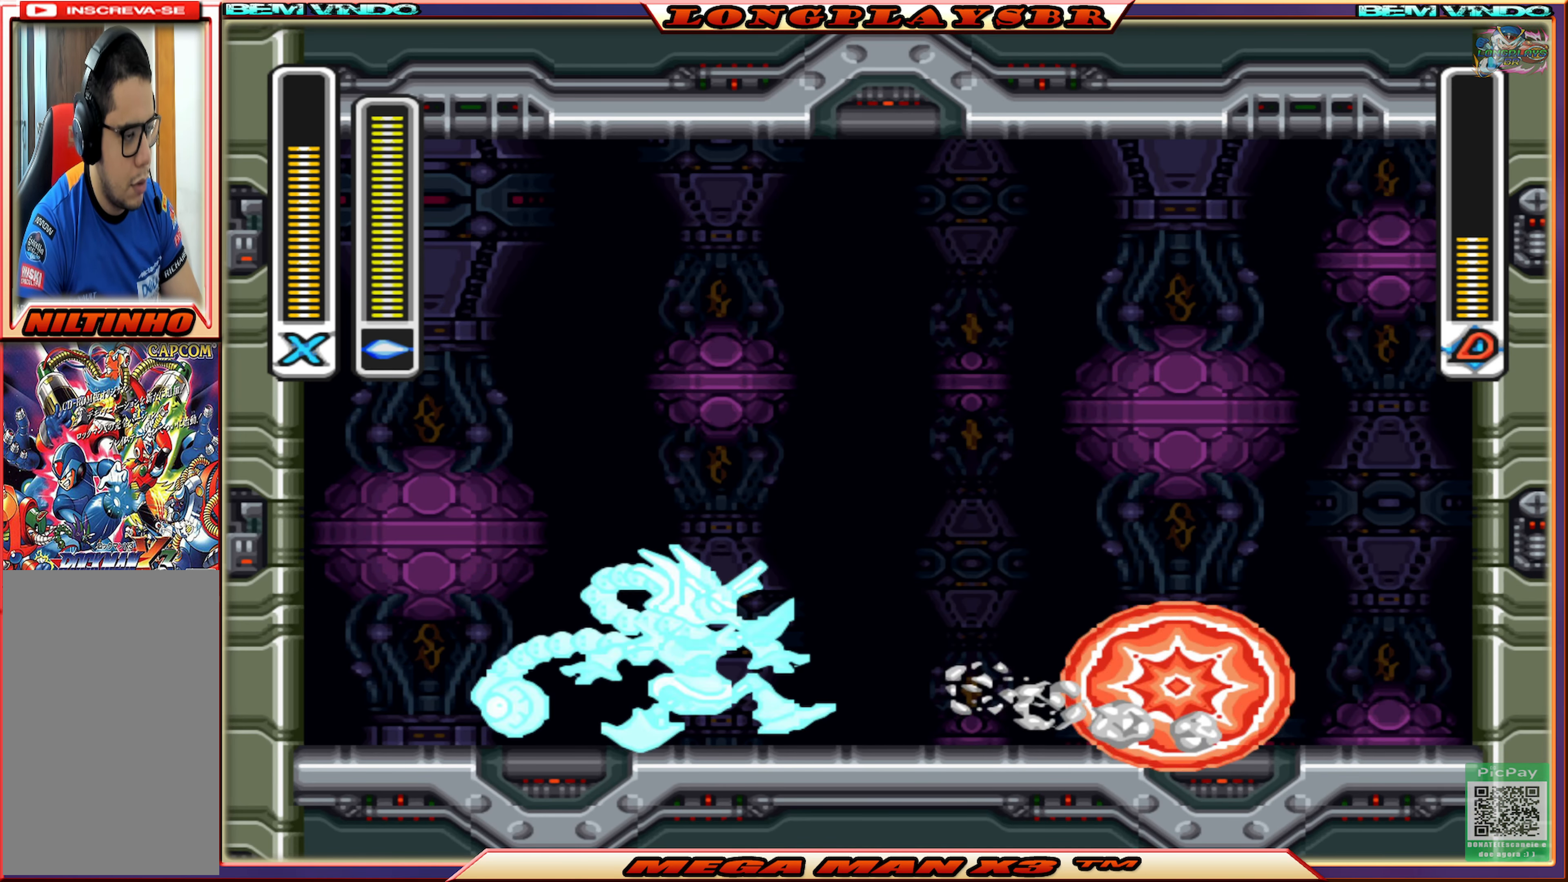
{"buttons": [], "left_stick": "center", "right_stick": "center", "events": [[67, "CROSS", "down"], [350, "SQUARE", "down"], [367, "CROSS", "up"], [367, "DPAD_LEFT", "up"], [484, "SQUARE", "up"]]}
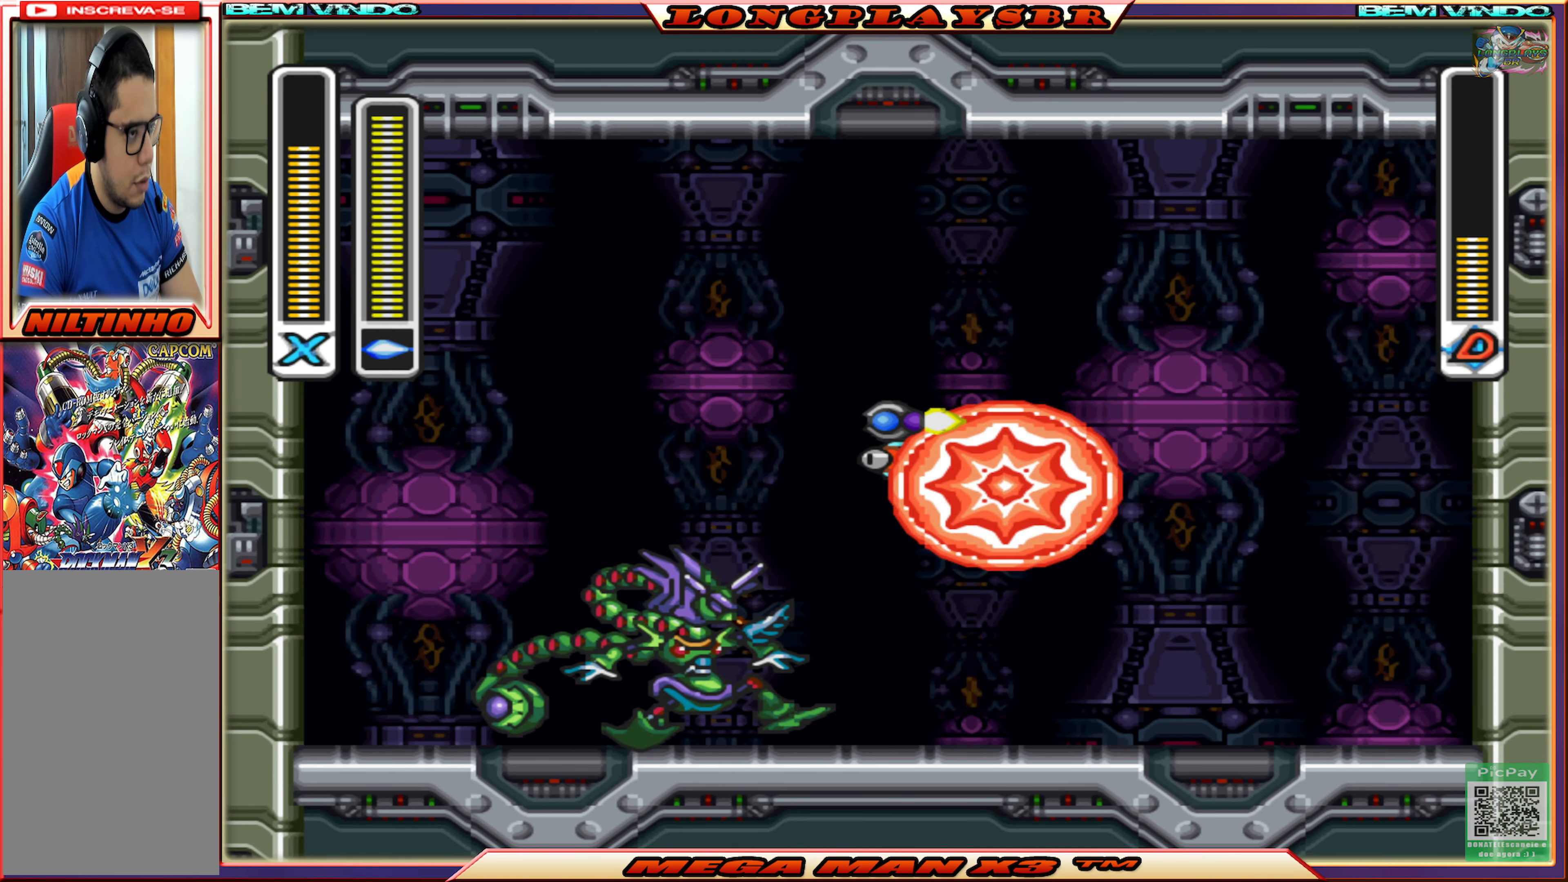
{"buttons": [], "left_stick": "center", "right_stick": "center", "events": [[17, "DPAD_RIGHT", "down"], [316, "DPAD_RIGHT", "up"]]}
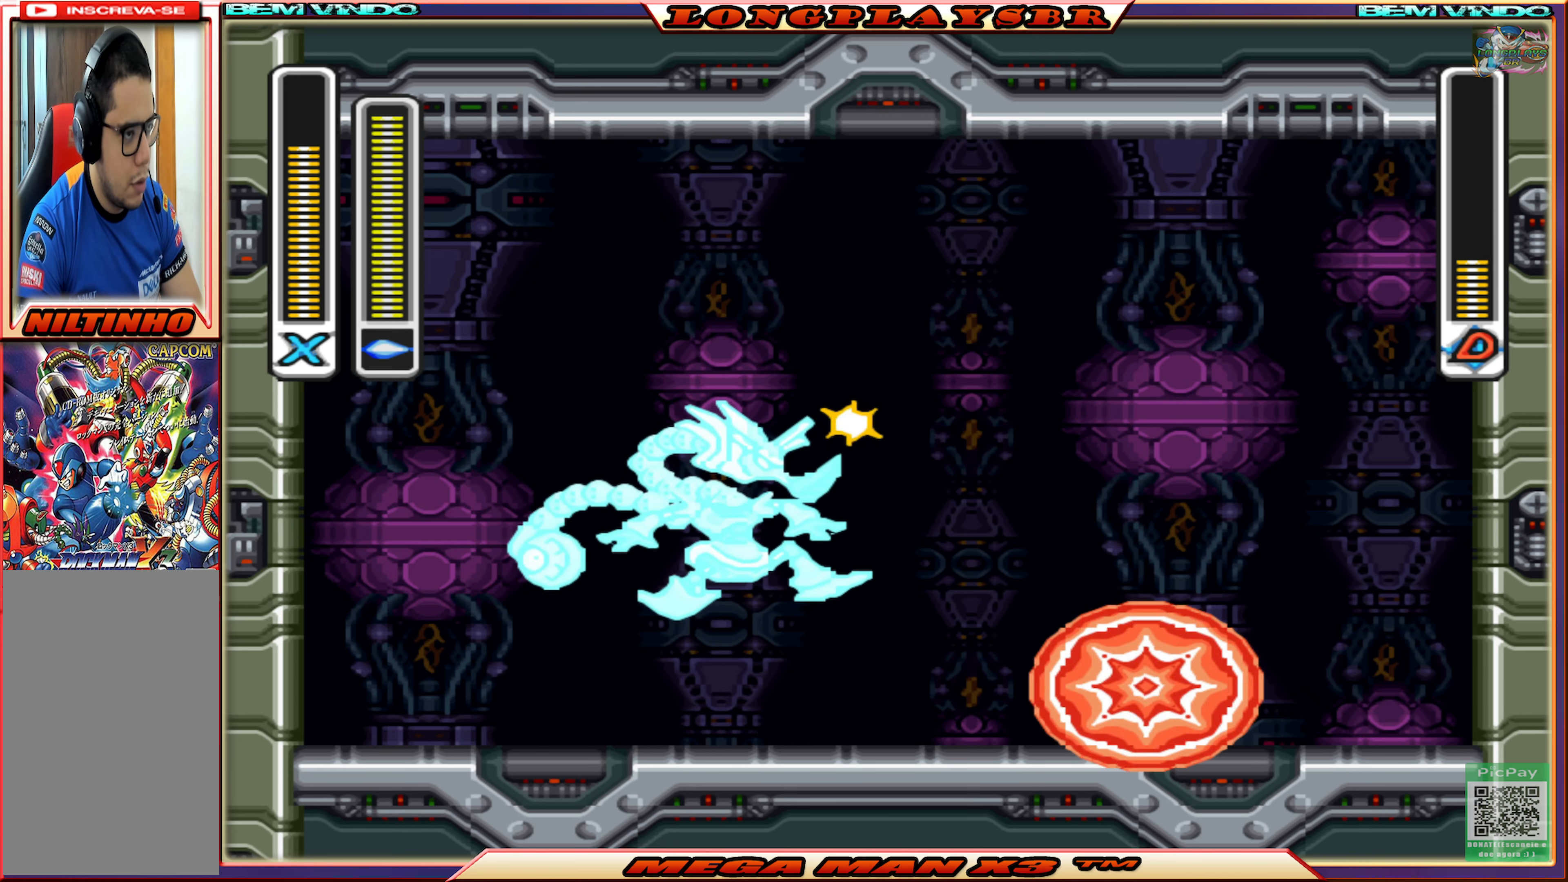
{"buttons": ["CROSS", "DPAD_LEFT"], "left_stick": "center", "right_stick": "center", "events": [[200, "DPAD_LEFT", "down"], [300, "CROSS", "down"]]}
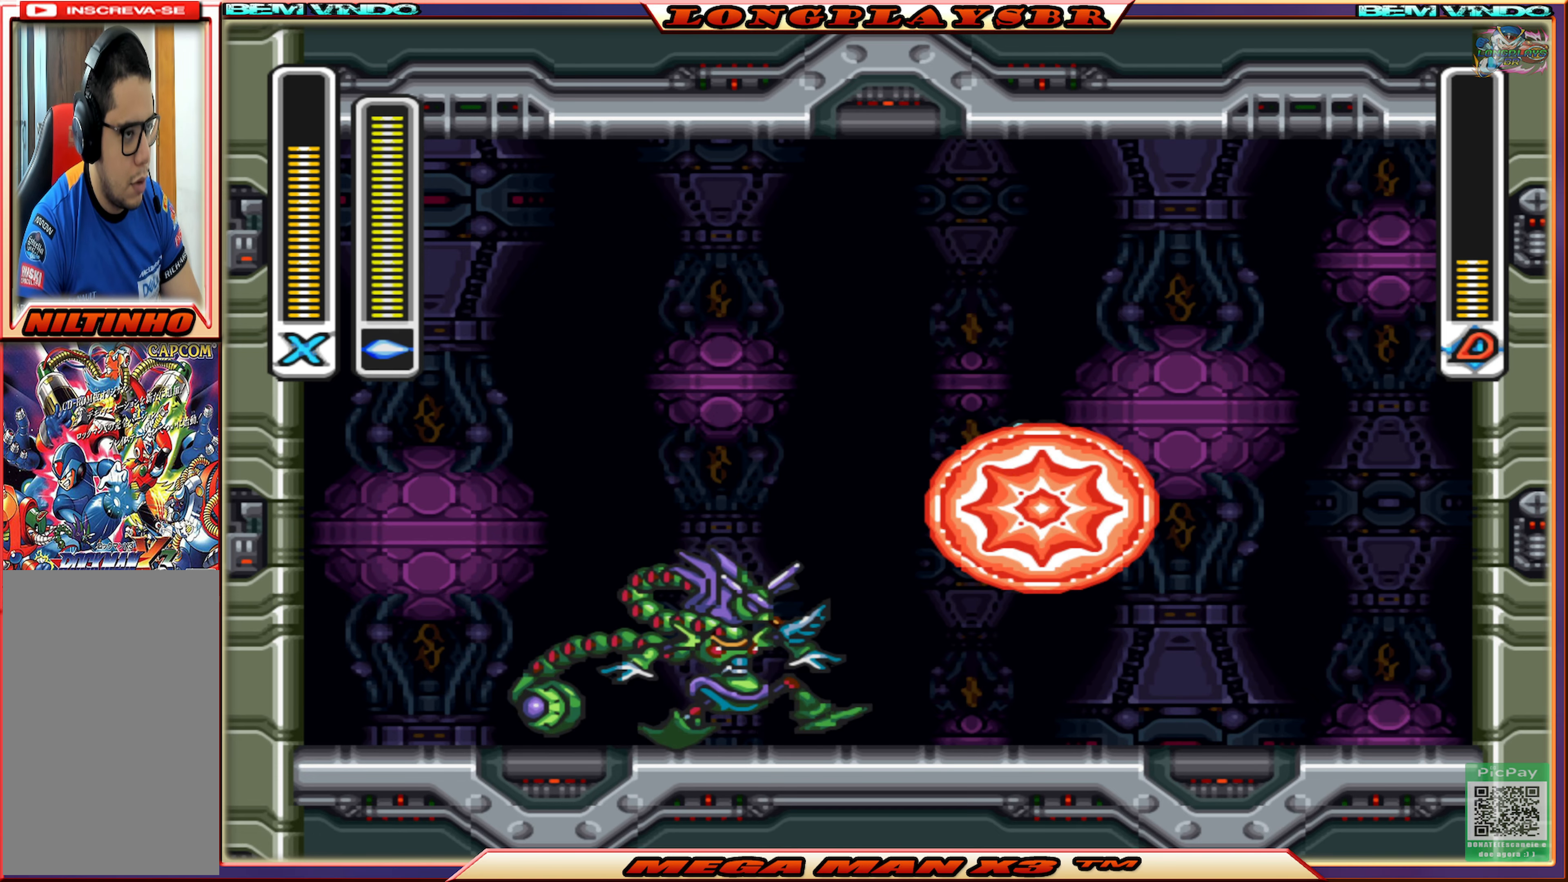
{"buttons": ["DPAD_RIGHT"], "left_stick": "center", "right_stick": "center", "events": [[33, "CROSS", "up"], [83, "DPAD_LEFT", "up"], [83, "SQUARE", "down"], [183, "SQUARE", "up"], [216, "DPAD_RIGHT", "down"]]}
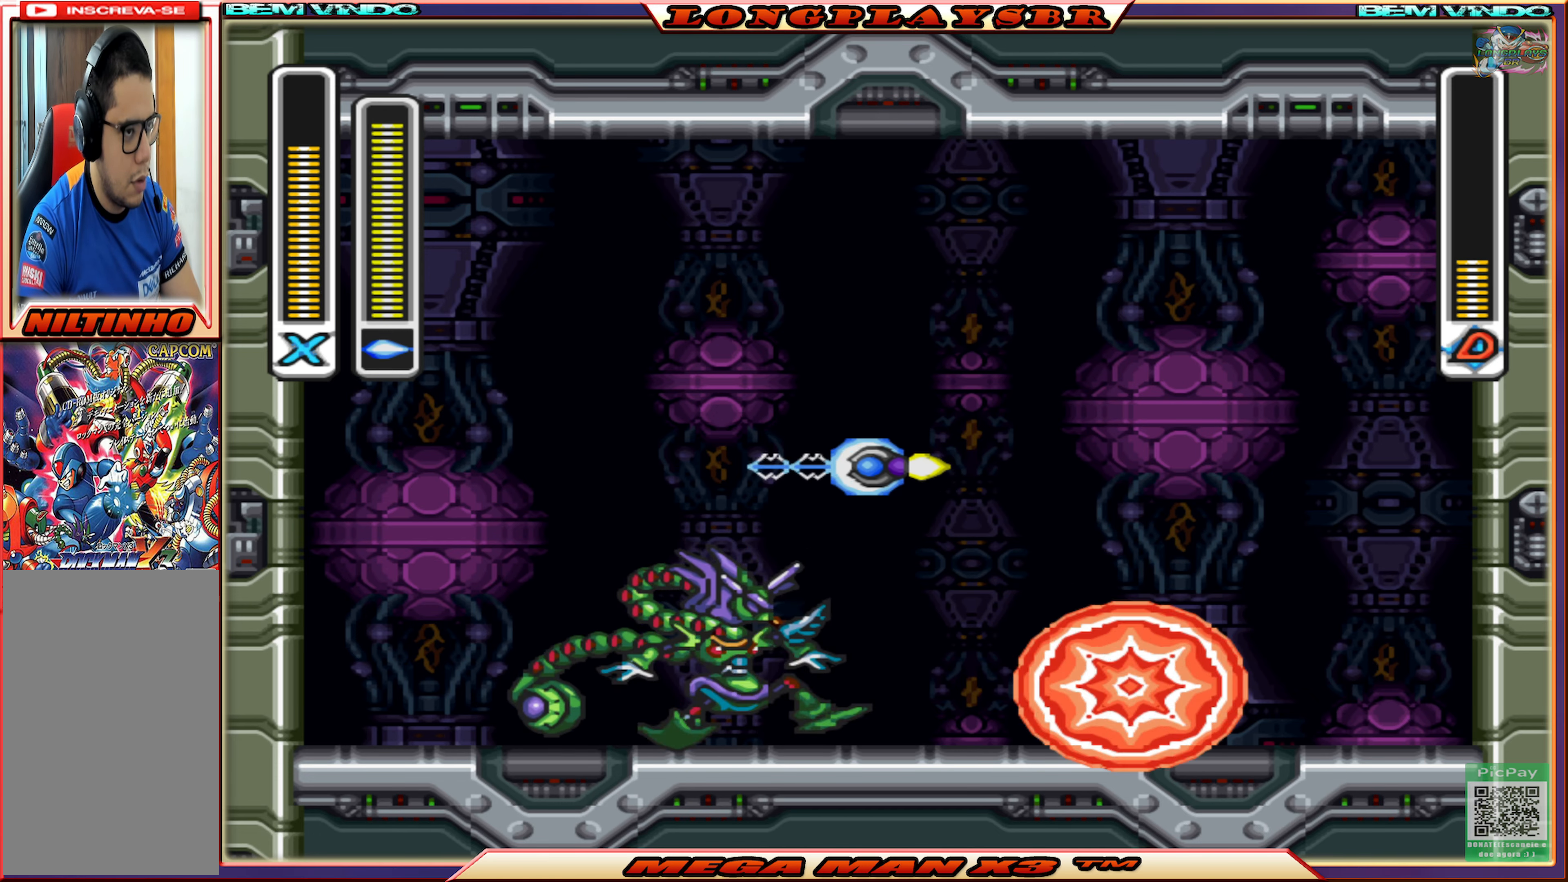
{"buttons": ["DPAD_LEFT"], "left_stick": "center", "right_stick": "center", "events": [[100, "DPAD_RIGHT", "up"], [500, "DPAD_LEFT", "down"]]}
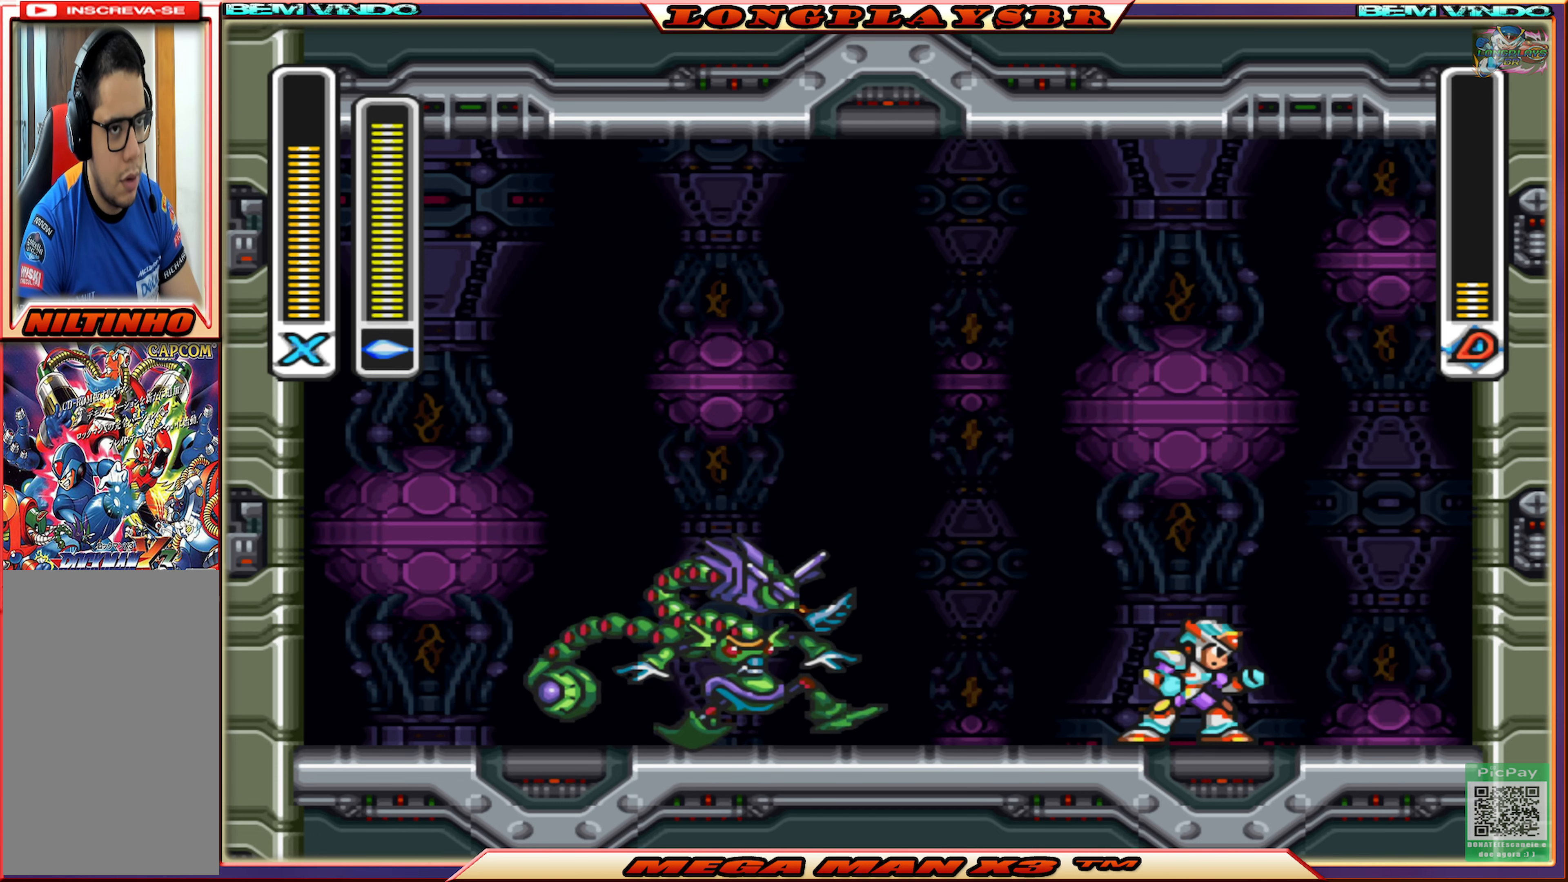
{"buttons": [], "left_stick": "center", "right_stick": "center", "events": [[100, "CROSS", "down"], [350, "CROSS", "up"], [400, "SQUARE", "down"], [450, "DPAD_LEFT", "up"], [500, "SQUARE", "up"]]}
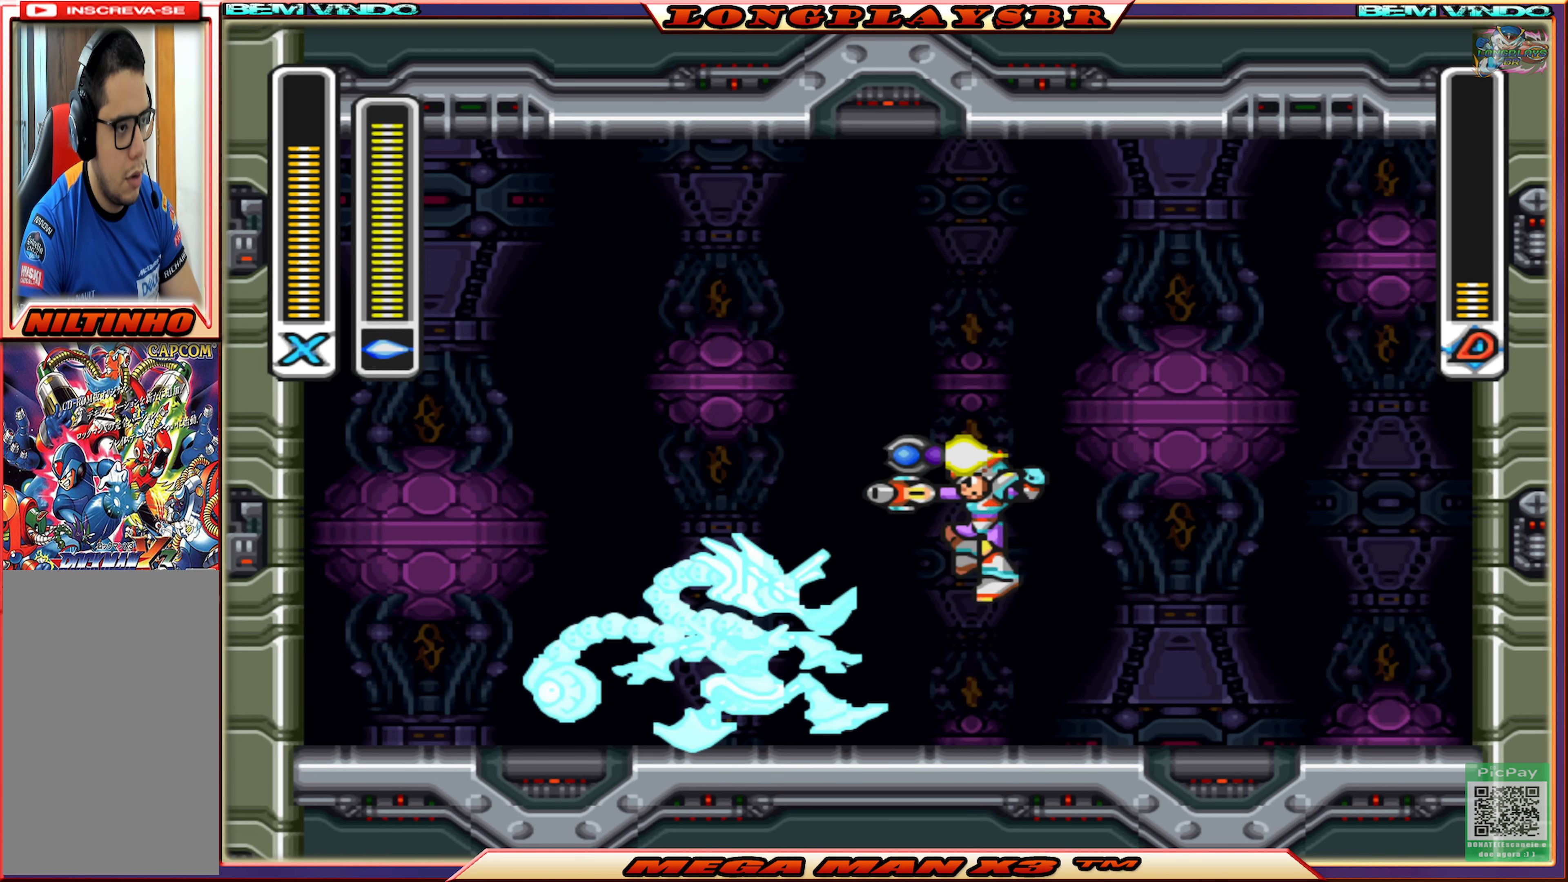
{"buttons": [], "left_stick": "center", "right_stick": "center", "events": [[83, "DPAD_RIGHT", "down"], [500, "DPAD_RIGHT", "up"]]}
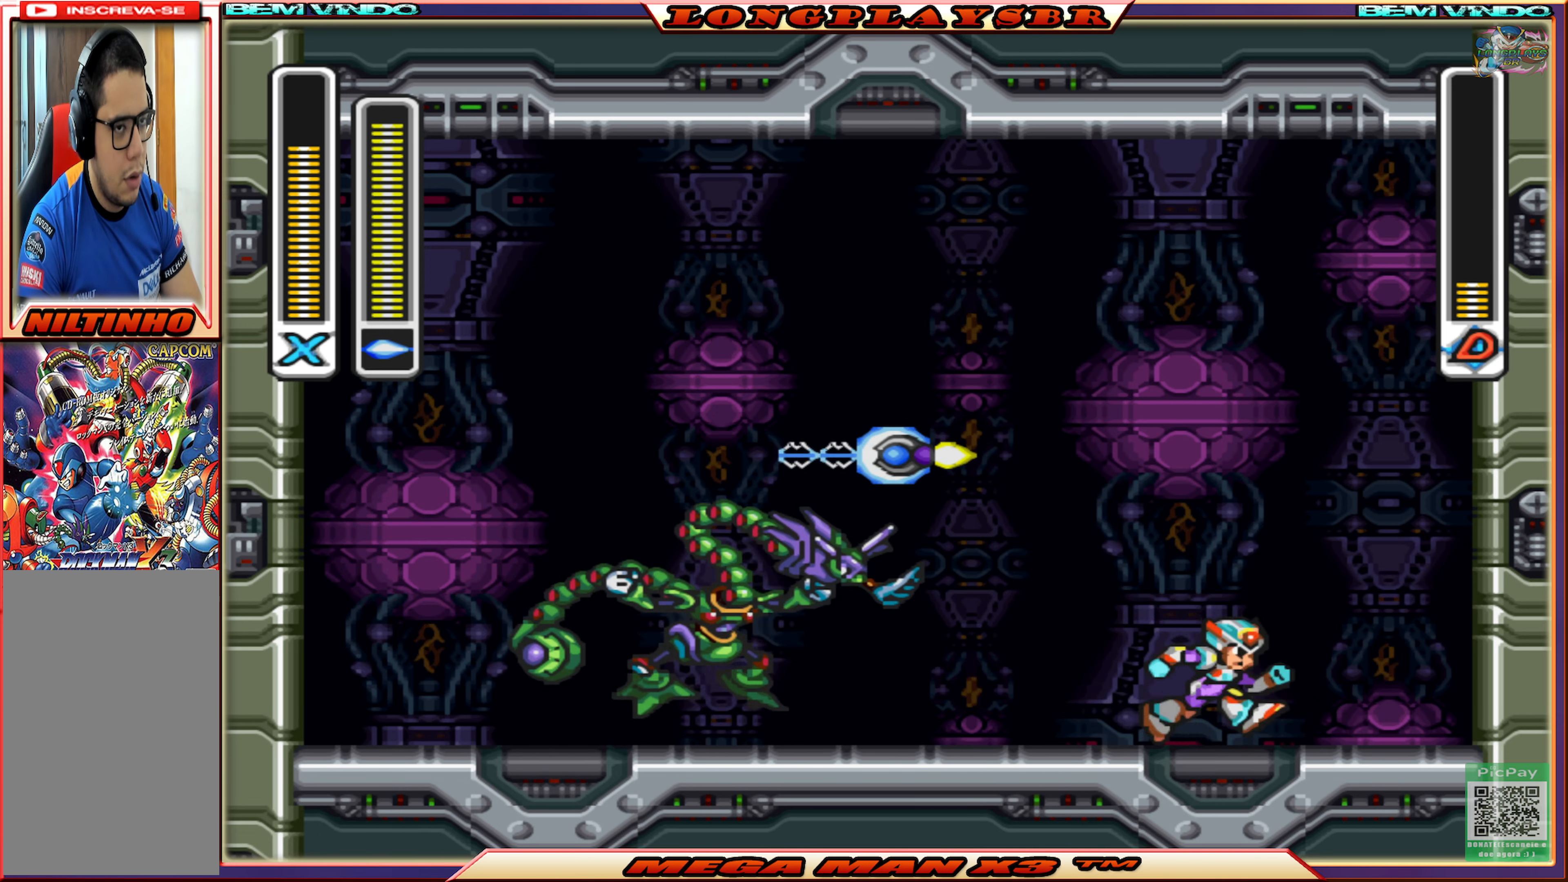
{"buttons": ["CROSS", "DPAD_LEFT"], "left_stick": "center", "right_stick": "center", "events": [[266, "DPAD_LEFT", "down"], [316, "CROSS", "down"]]}
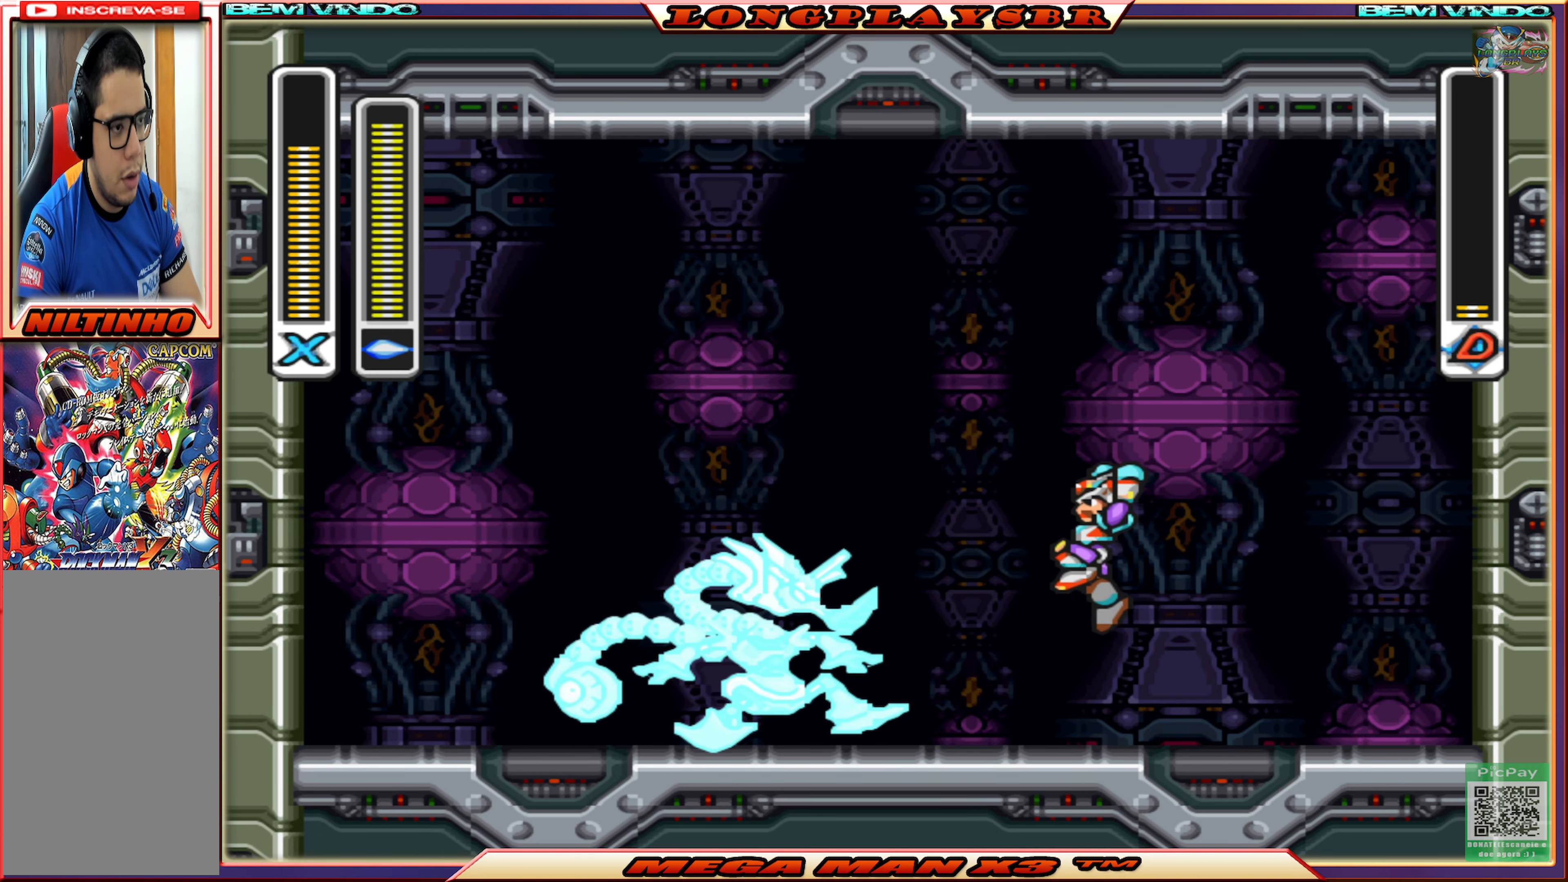
{"buttons": ["DPAD_RIGHT"], "left_stick": "center", "right_stick": "center", "events": [[66, "CROSS", "up"], [116, "SQUARE", "down"], [133, "DPAD_LEFT", "up"], [200, "SQUARE", "up"], [433, "DPAD_RIGHT", "down"]]}
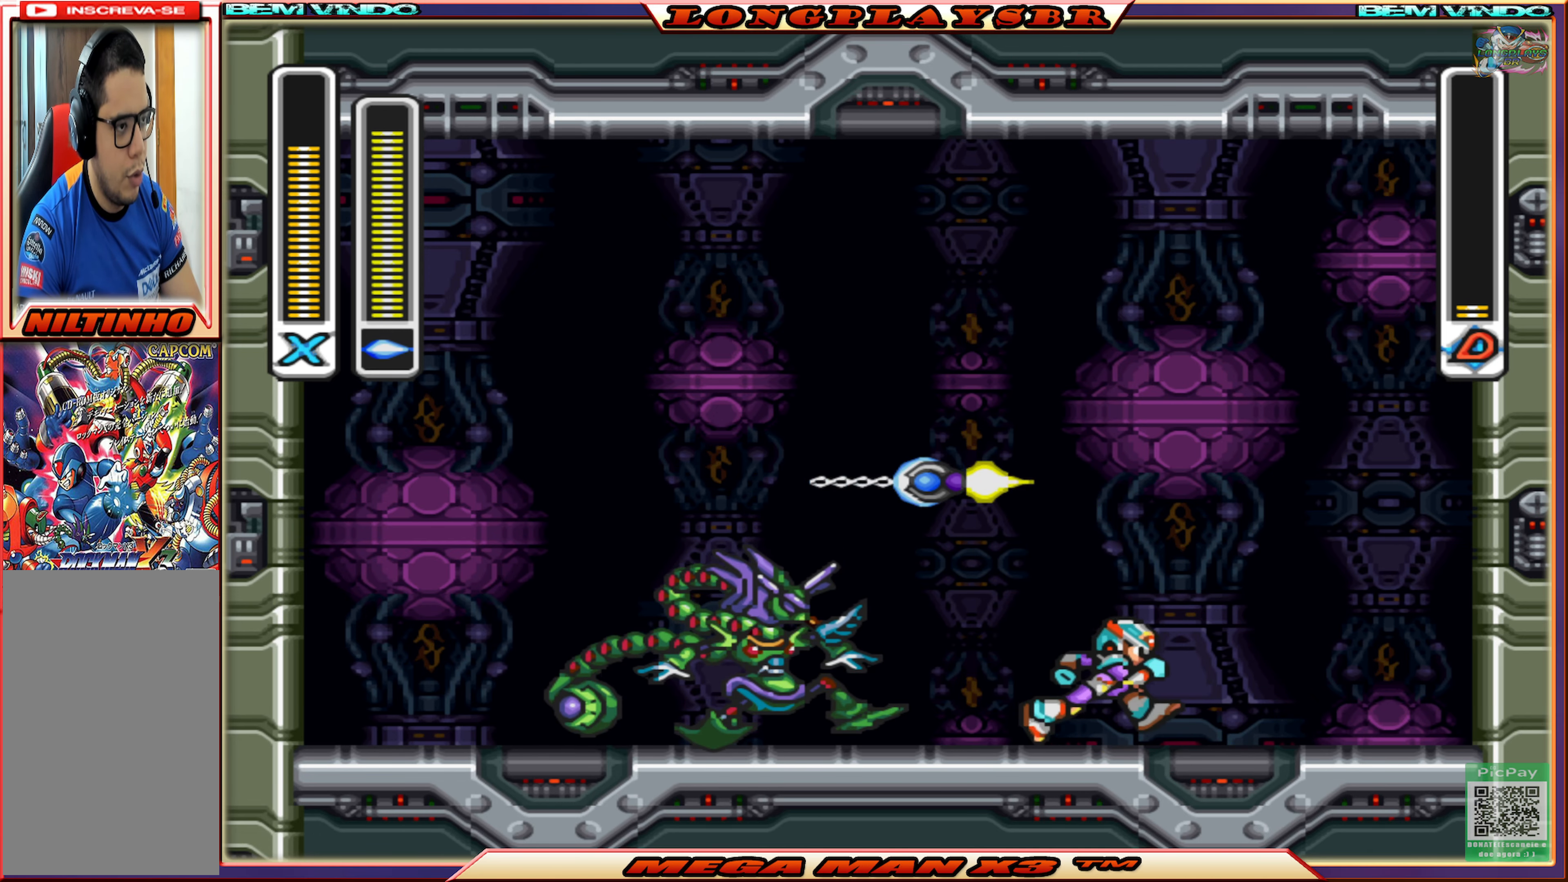
{"buttons": [], "left_stick": "center", "right_stick": "center", "events": [[133, "DPAD_RIGHT", "up"]]}